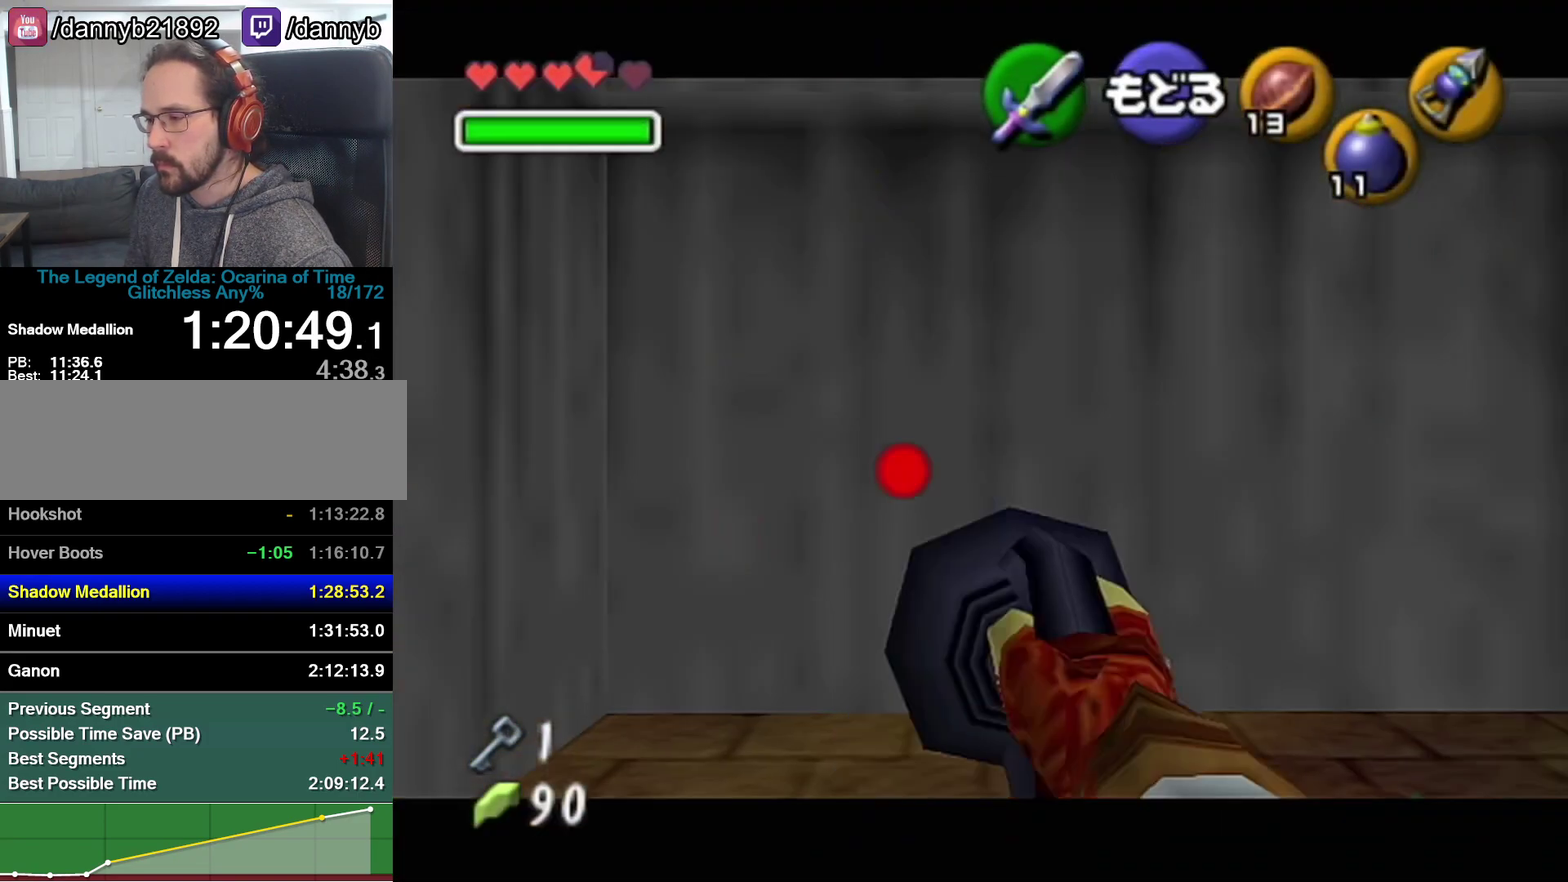
Gameplay with a controller (Nintendo layout); each line is a JSON object with the inputs held at the frame after it. "events" lists button and stick changes between this image and that frame as [ms after this image, input, new state], when the widget could be followed in between. Not read: L3 R3.
{"buttons": ["C_RIGHT"], "left_stick": "down", "events": []}
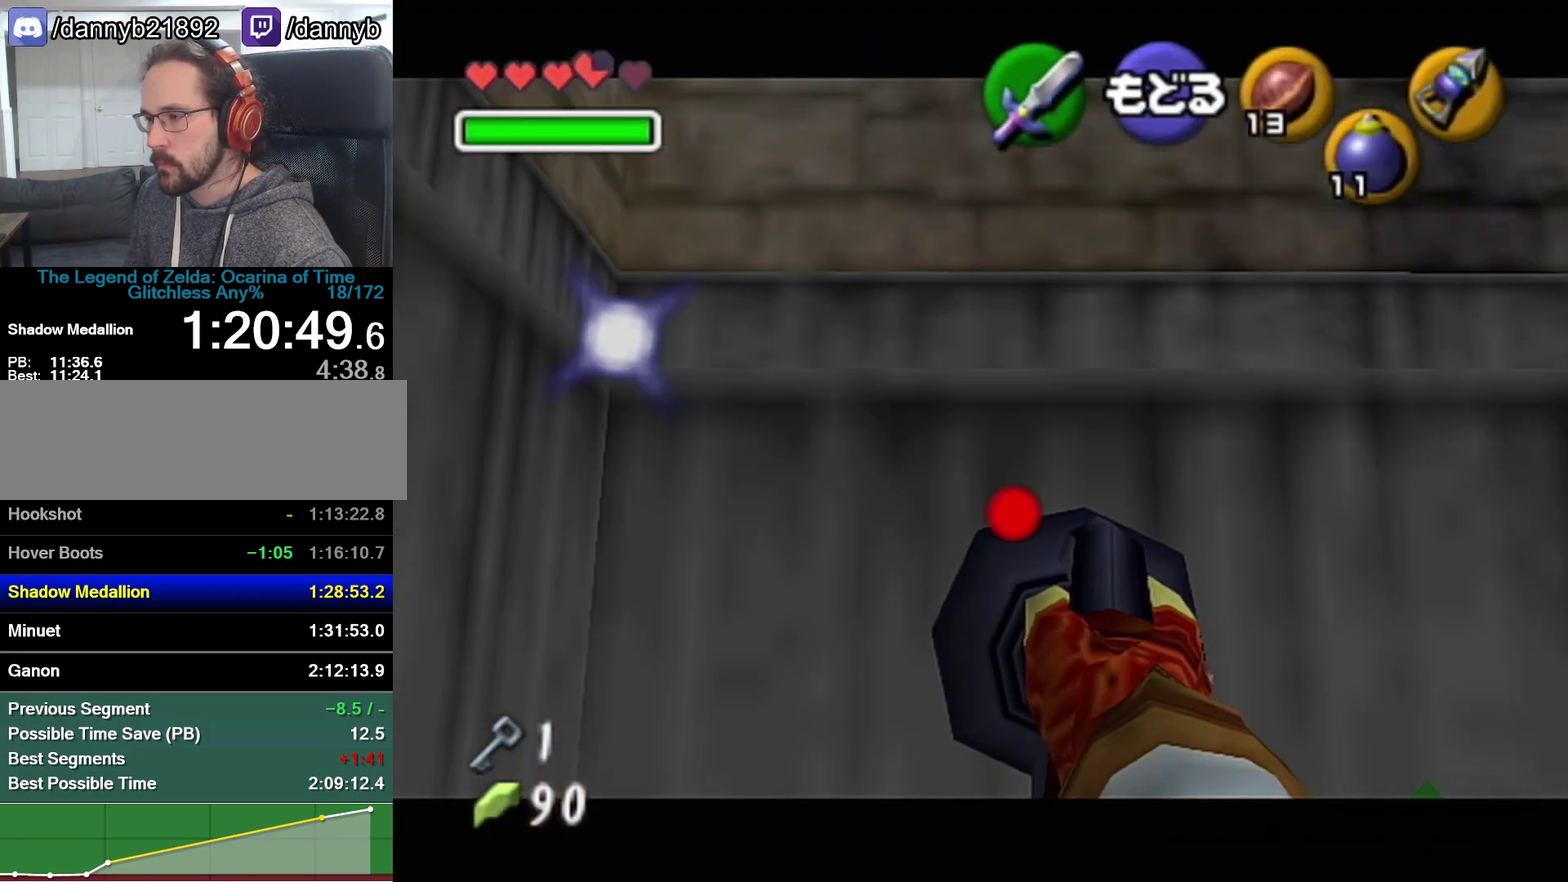
{"buttons": ["C_RIGHT"], "left_stick": "center", "events": [[350, "left_stick", "center"]]}
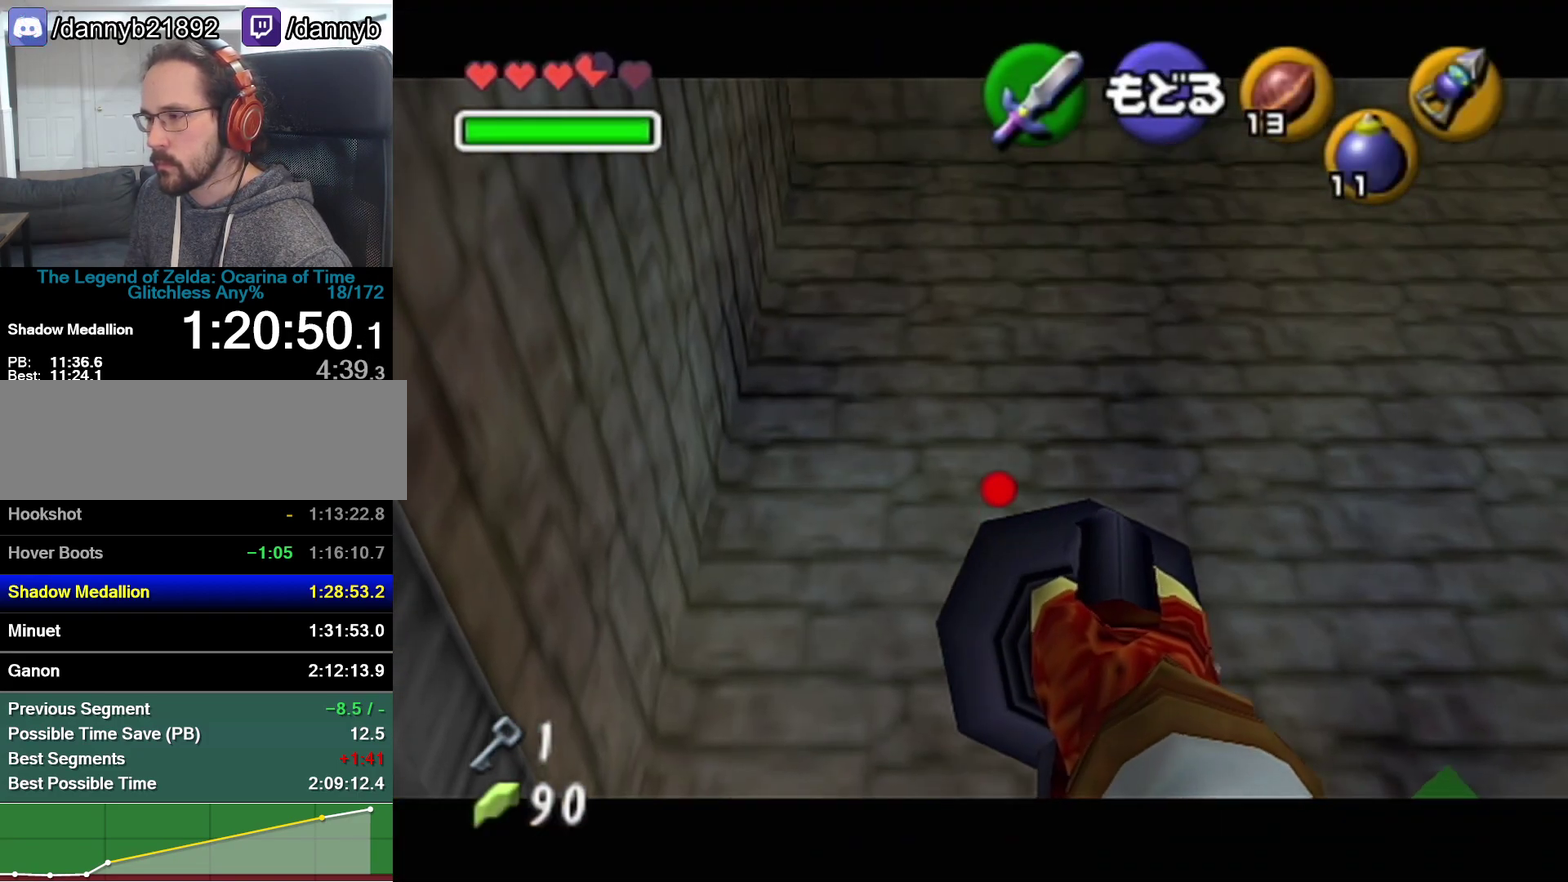
{"buttons": ["C_RIGHT"], "left_stick": "center", "events": []}
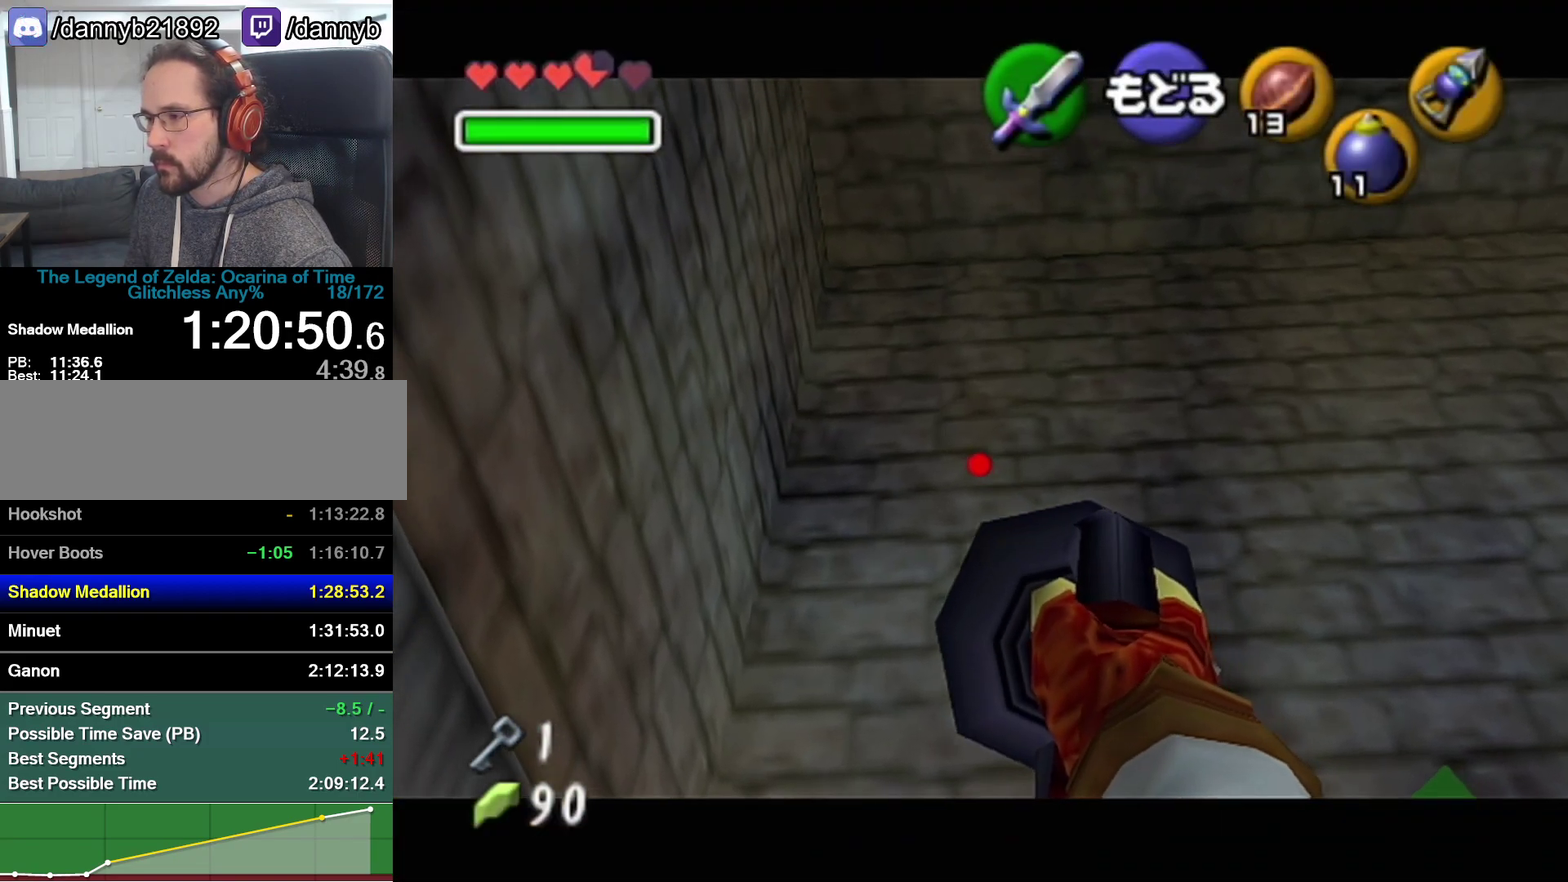
{"buttons": [], "left_stick": "center", "events": [[167, "C_RIGHT", "up"]]}
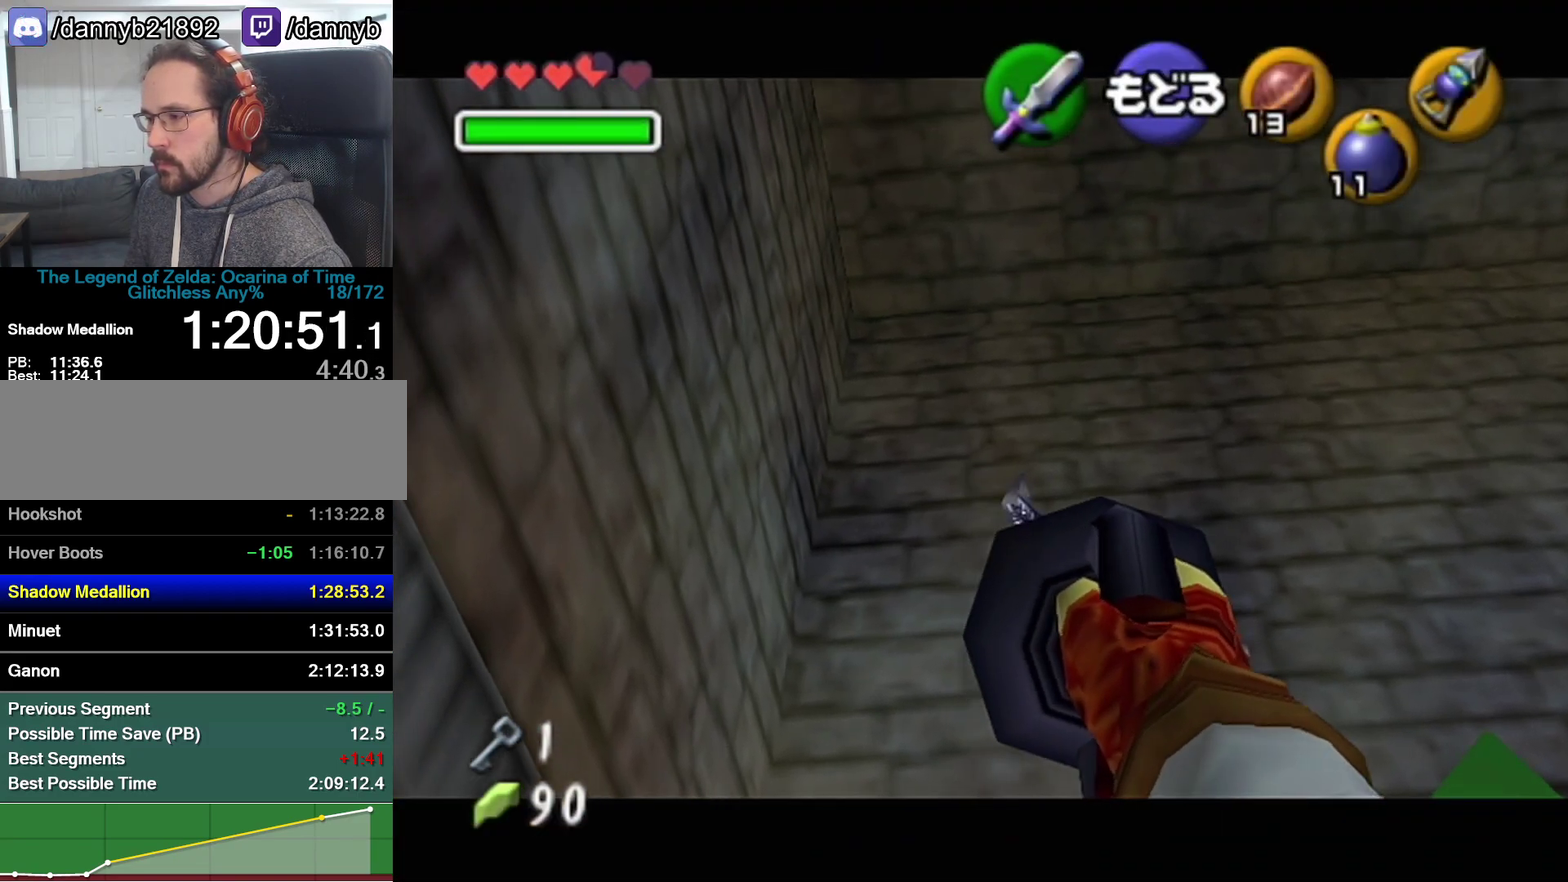
{"buttons": [], "left_stick": "center", "events": []}
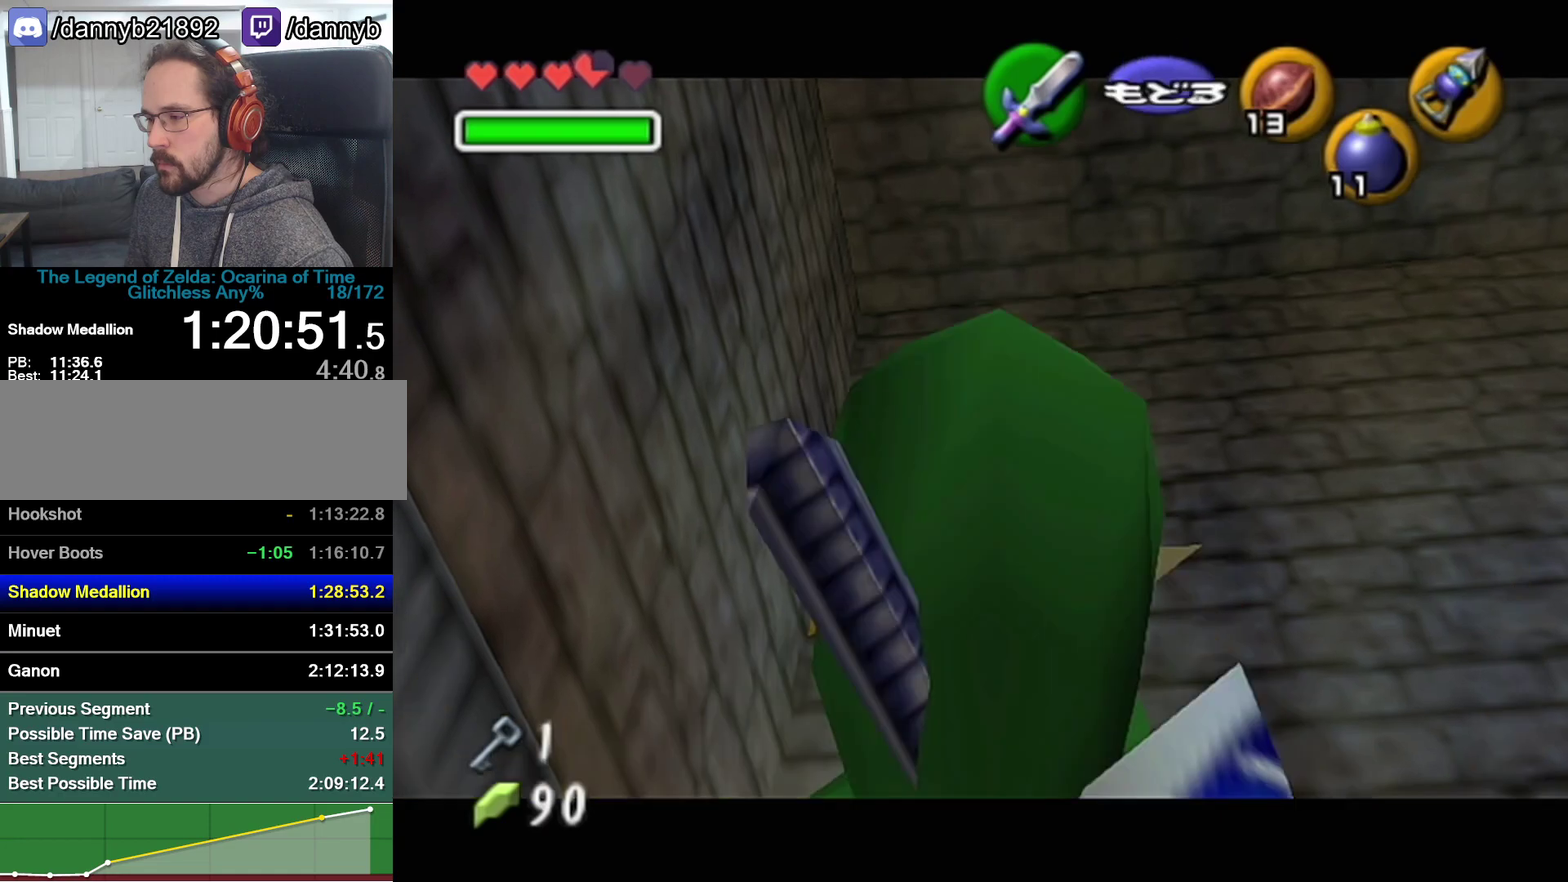
{"buttons": [], "left_stick": "center", "events": []}
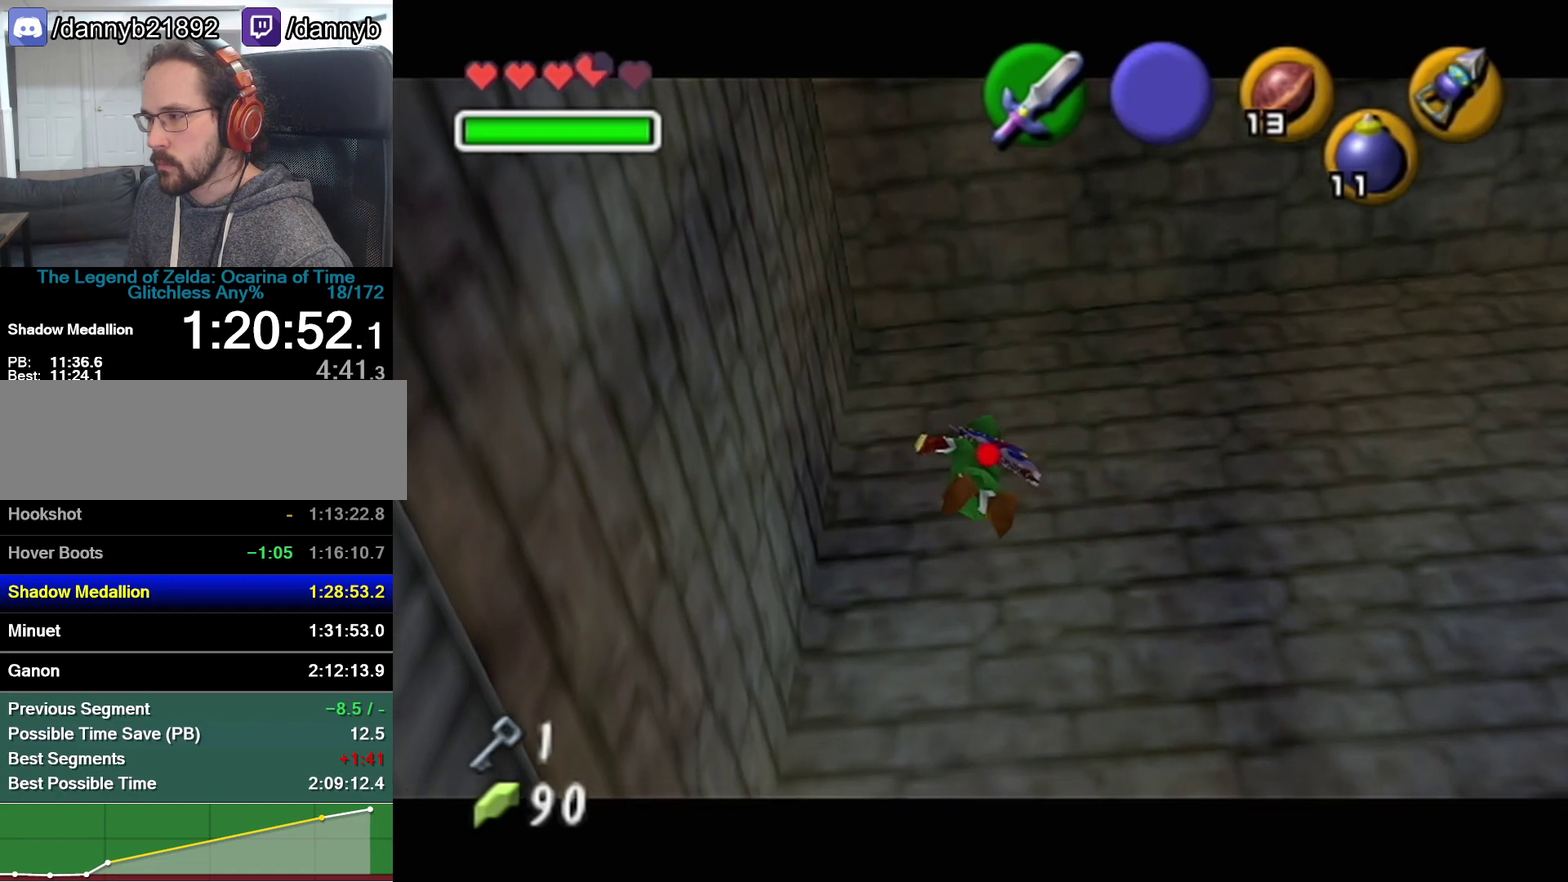
{"buttons": [], "left_stick": "center", "events": [[67, "Z", "down"], [217, "Z", "up"]]}
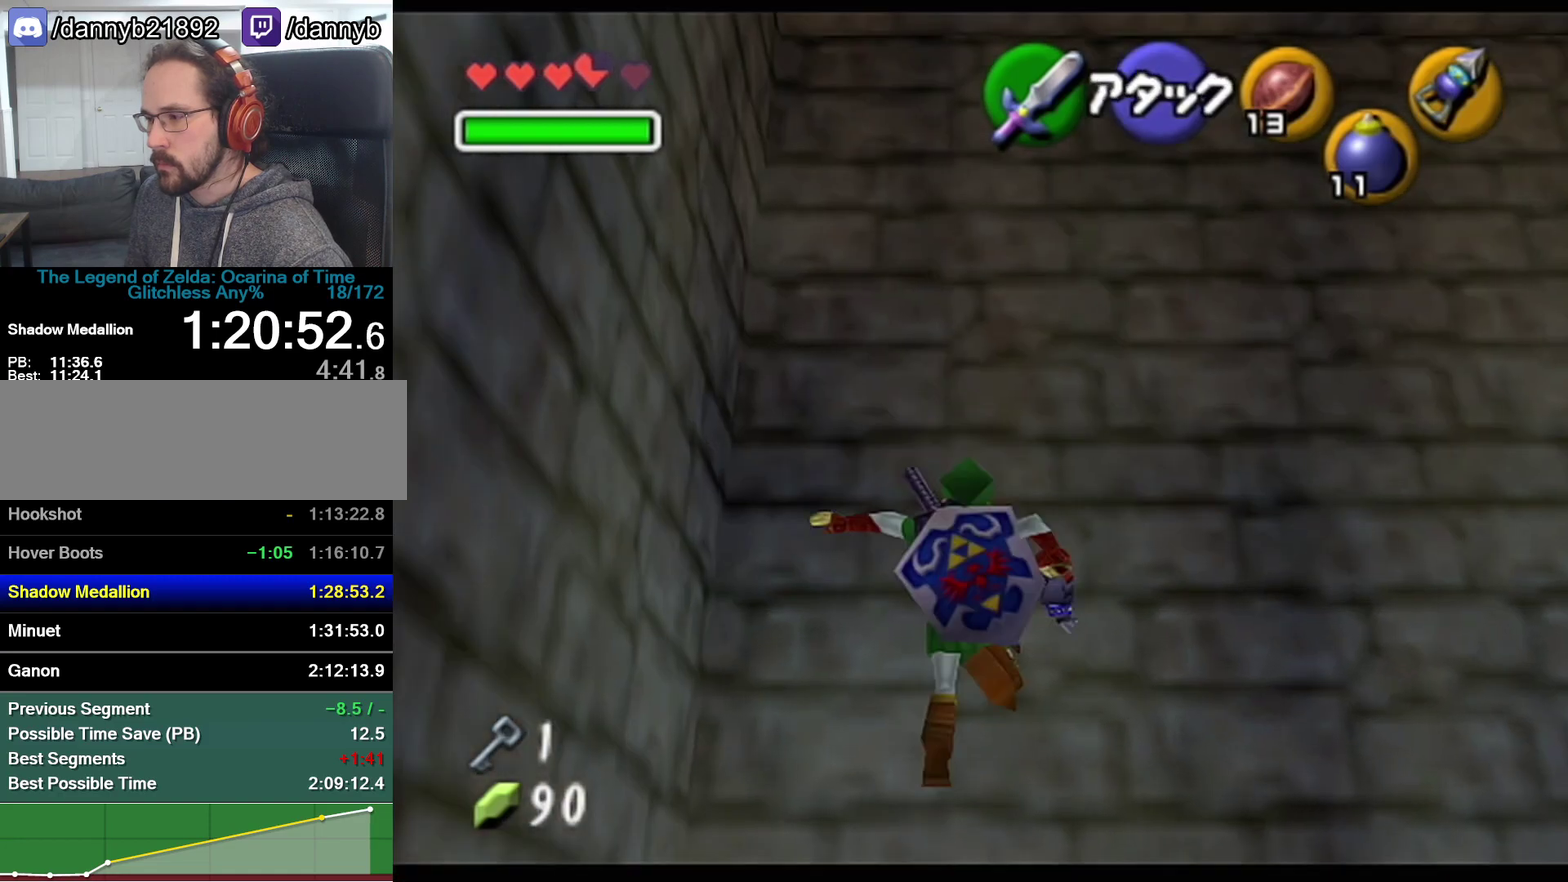
{"buttons": ["Z"], "left_stick": "center", "events": [[283, "left_stick", "left"], [350, "left_stick", "center"], [500, "Z", "down"]]}
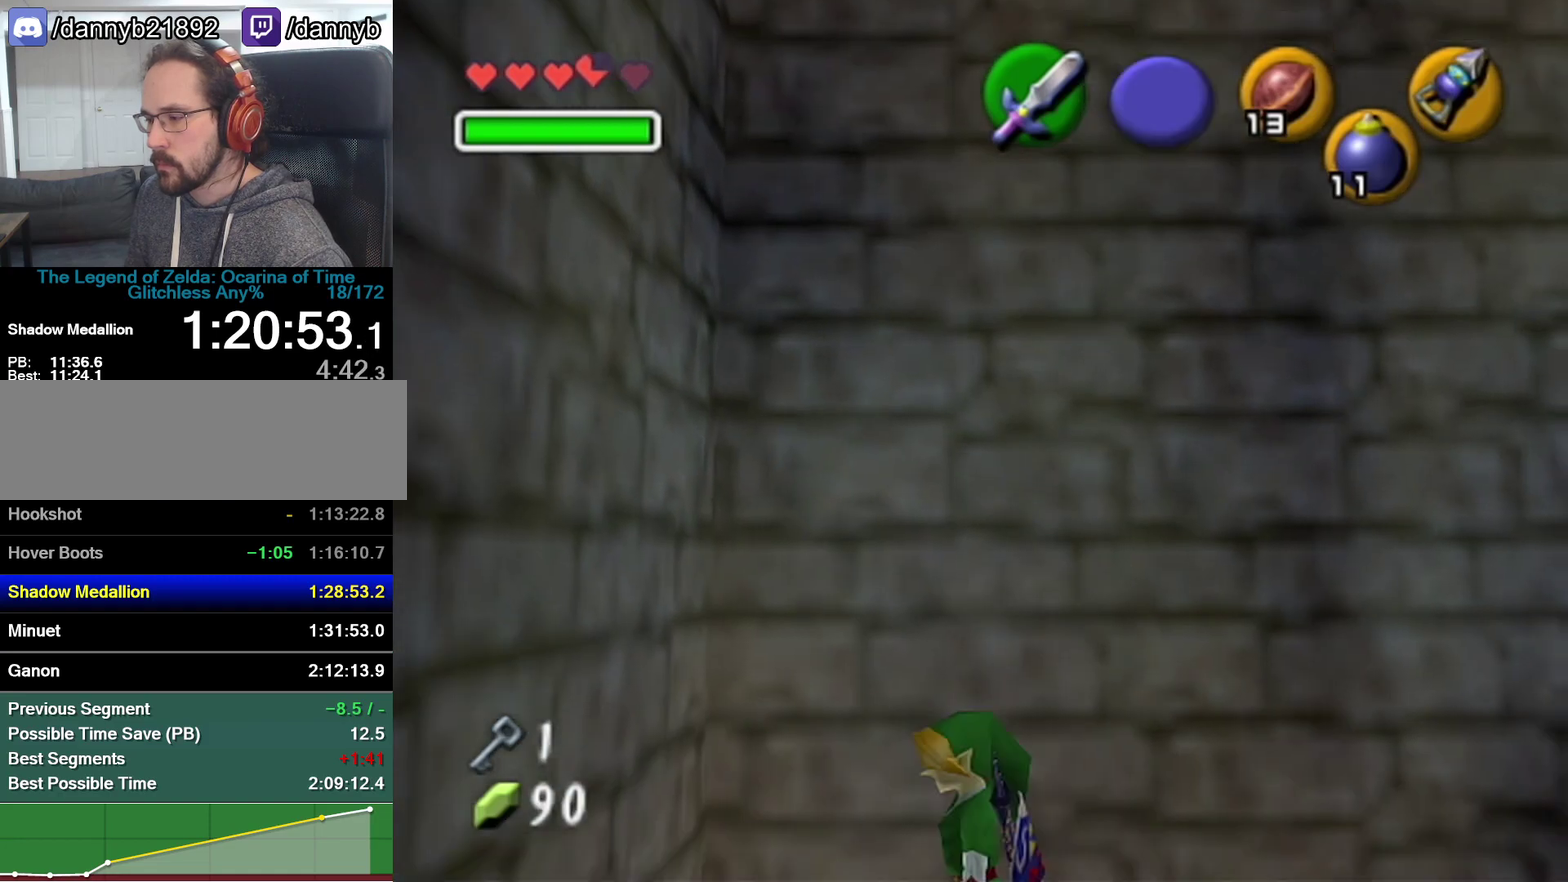
{"buttons": ["Z"], "left_stick": "down", "events": [[100, "left_stick", "down"]]}
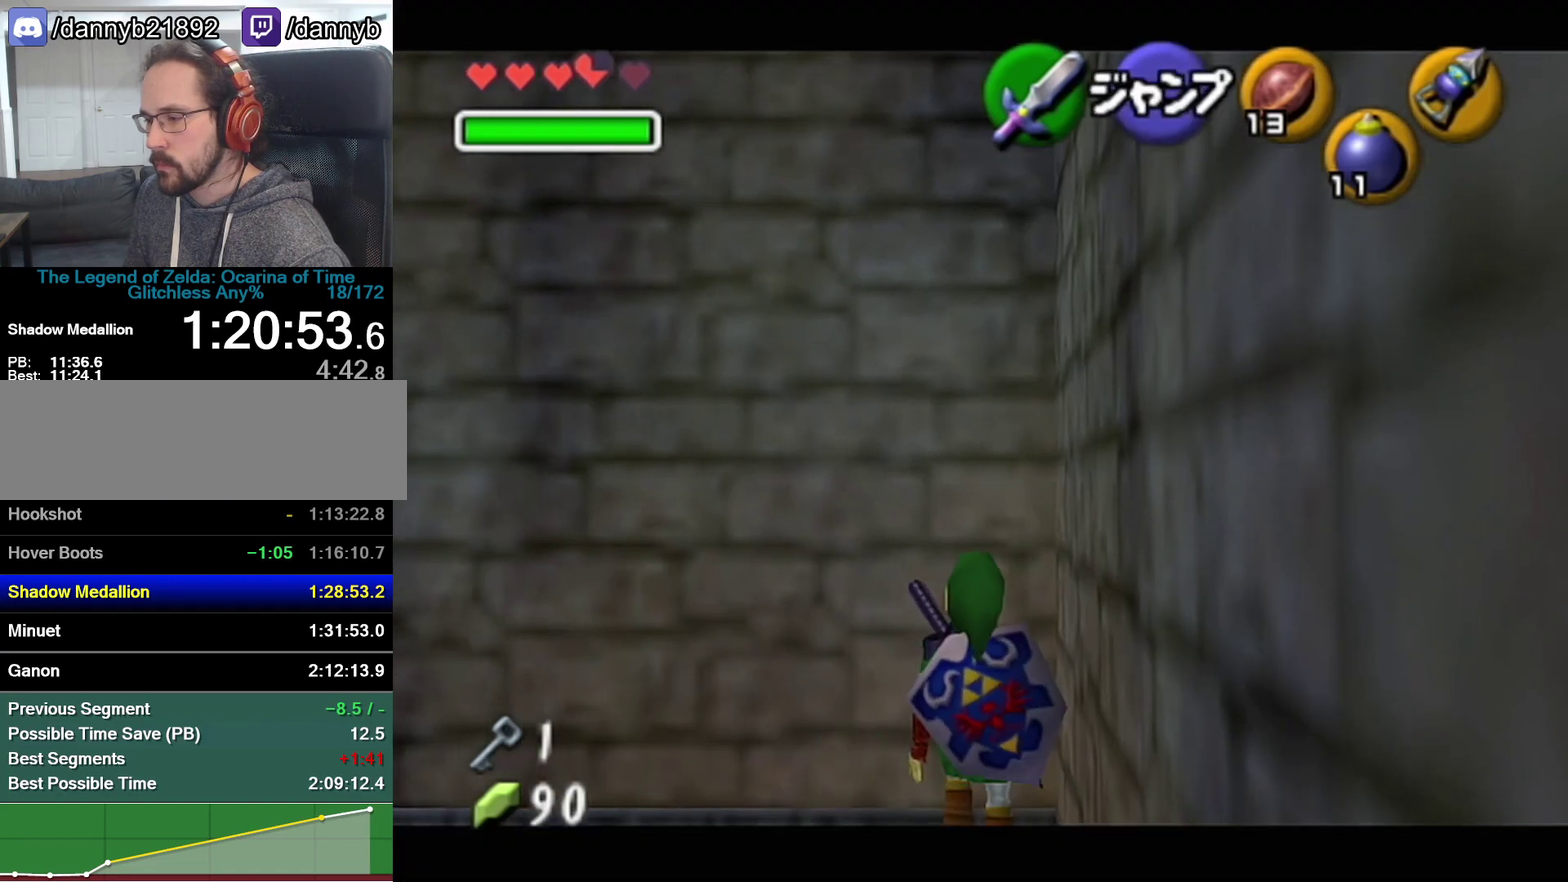
{"buttons": ["Z"], "left_stick": "down", "events": [[33, "START", "down"], [217, "START", "up"]]}
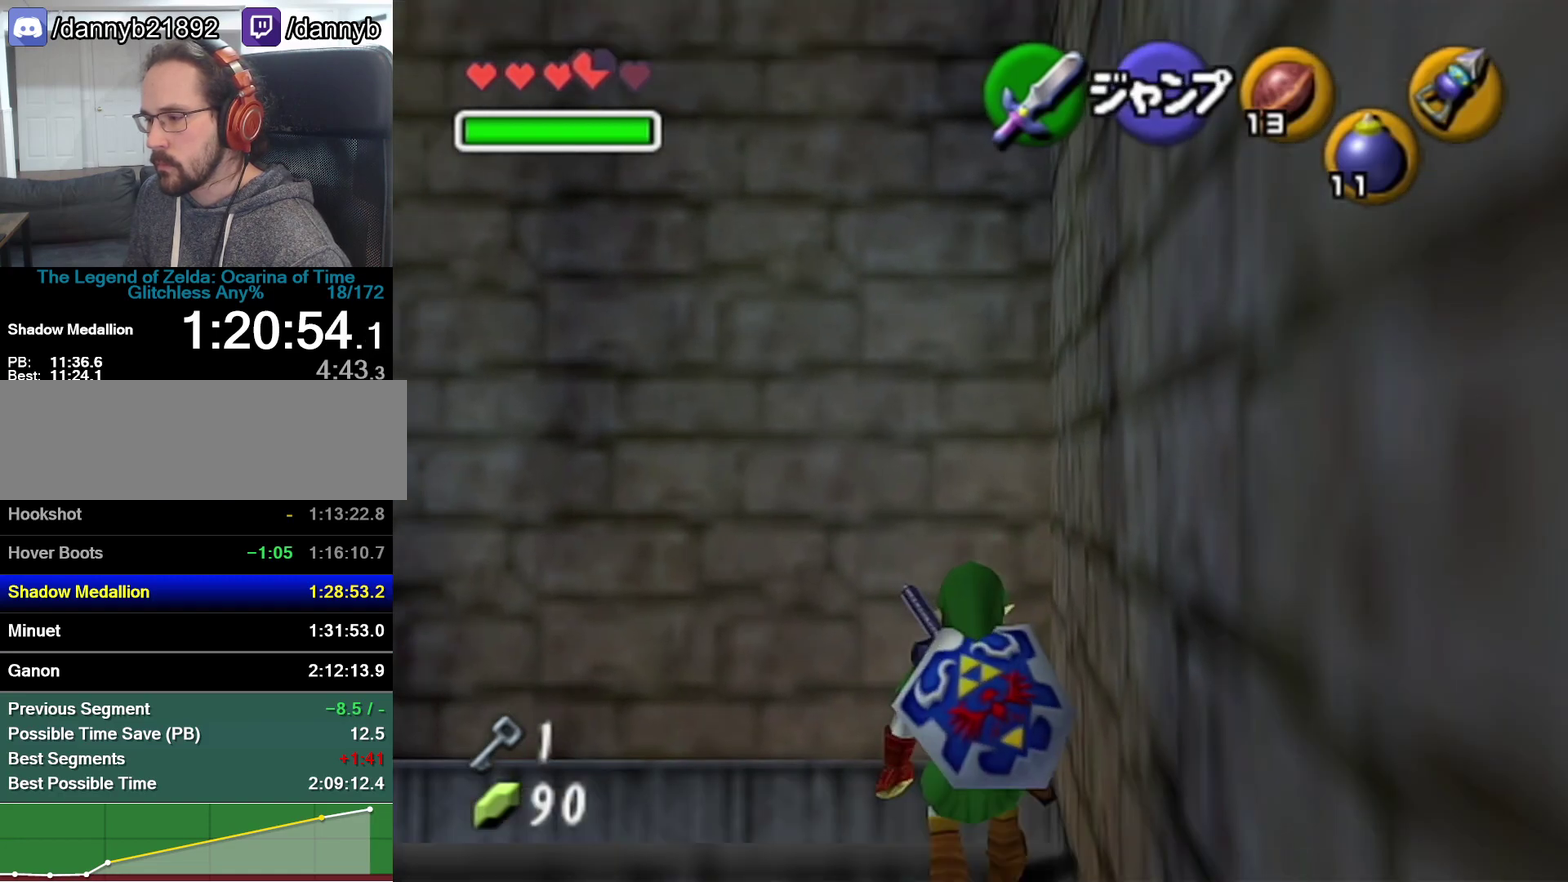
{"buttons": ["Z"], "left_stick": "center", "events": [[133, "left_stick", "center"]]}
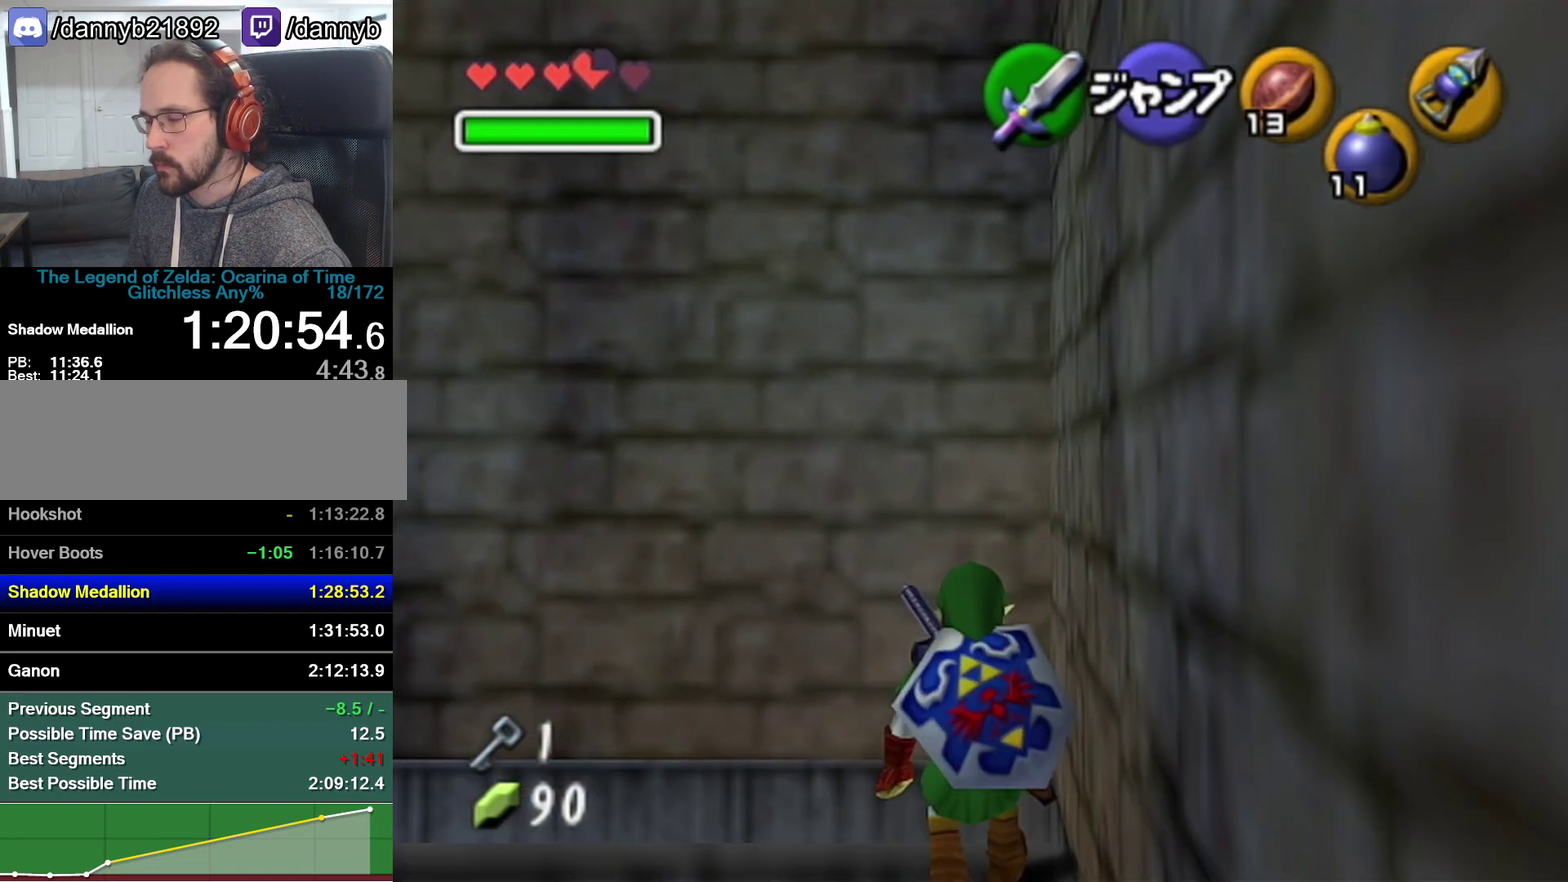
{"buttons": ["Z"], "left_stick": "center", "events": []}
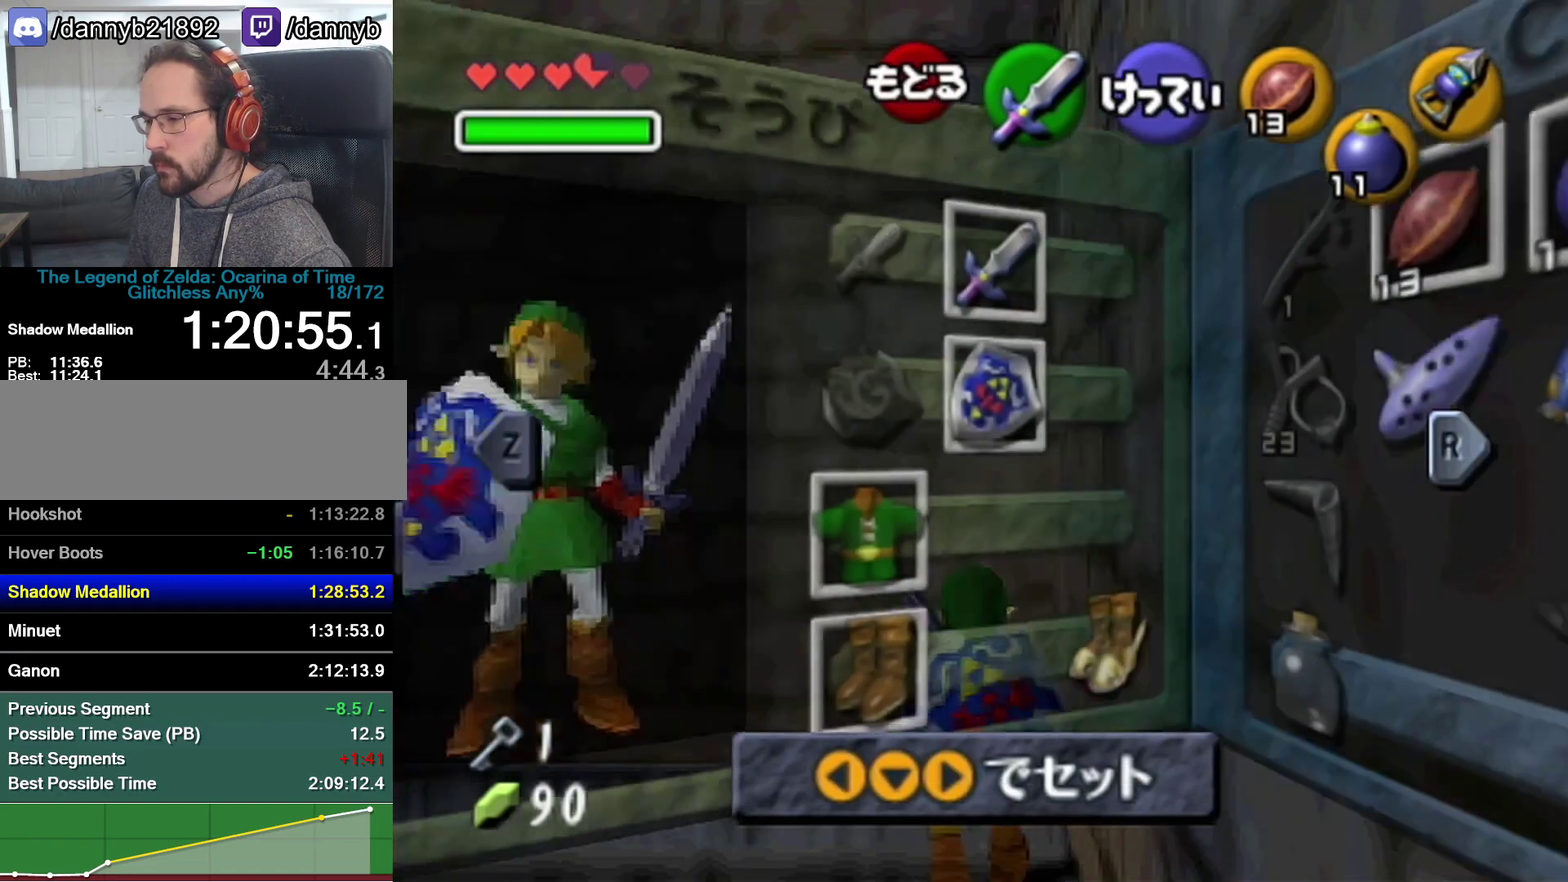
{"buttons": ["Z"], "left_stick": "center", "events": [[200, "A", "down"], [200, "left_stick", "right"], [283, "A", "up"], [317, "left_stick", "center"]]}
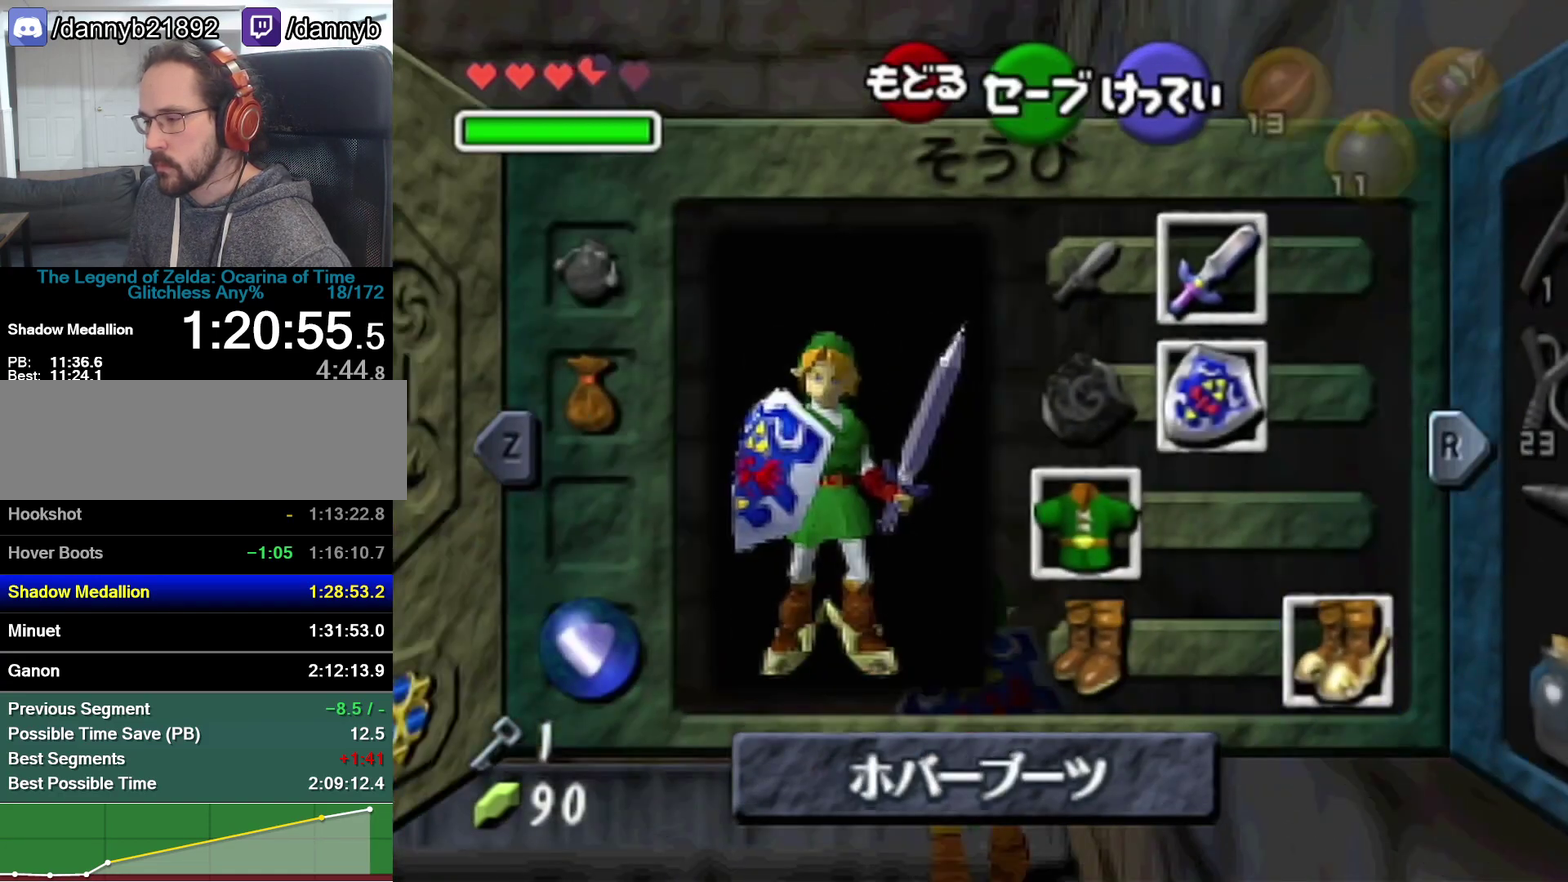
{"buttons": ["Z"], "left_stick": "down", "events": [[100, "START", "down"], [167, "left_stick", "down"], [200, "START", "up"]]}
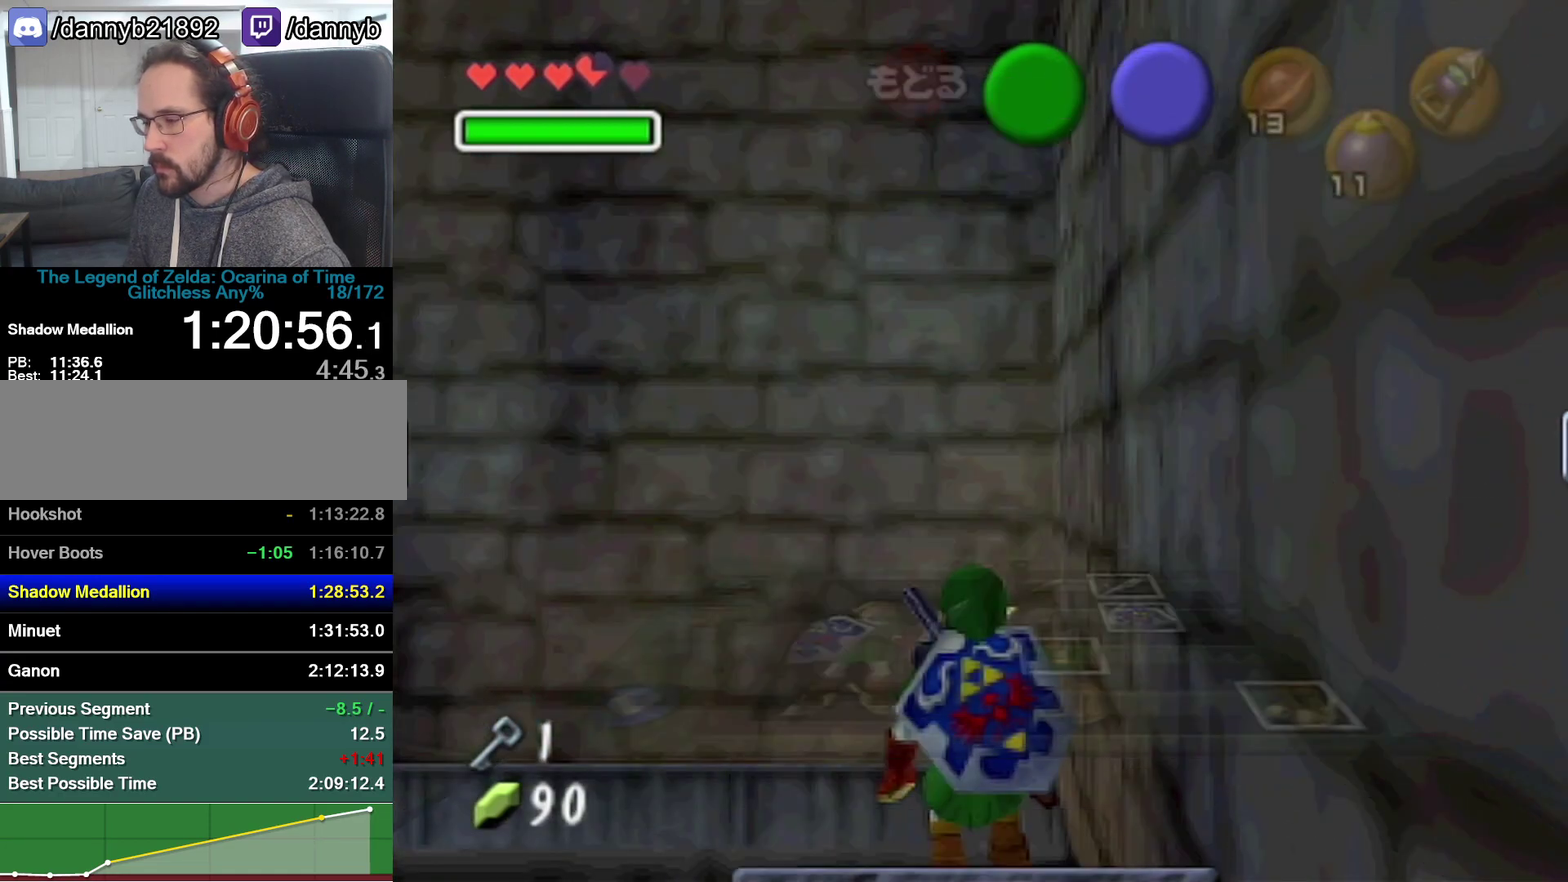
{"buttons": ["Z"], "left_stick": "down", "events": []}
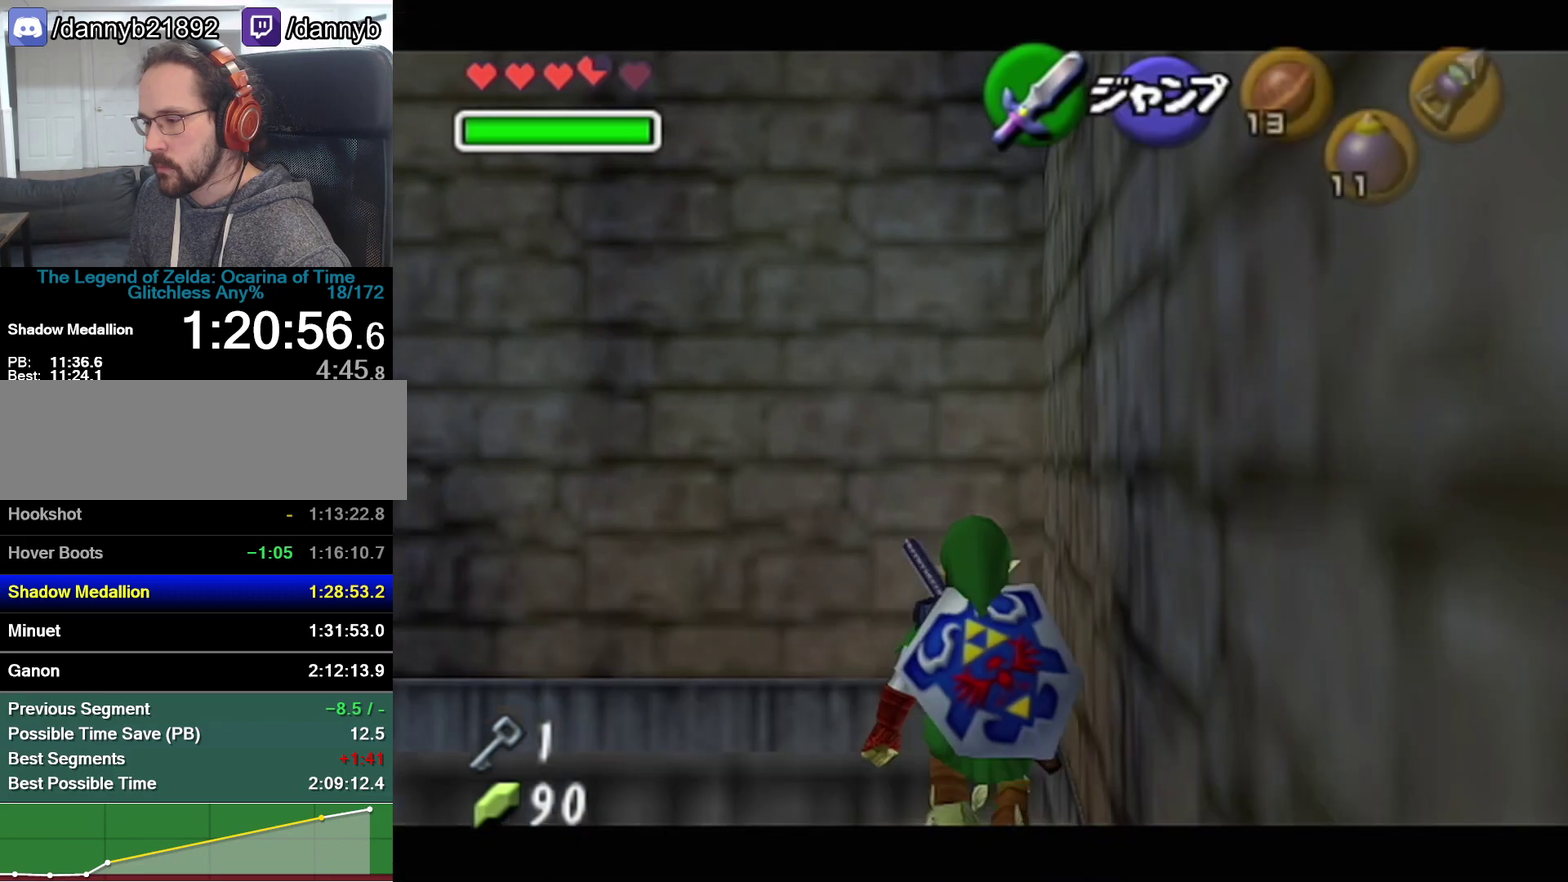
{"buttons": ["Z"], "left_stick": "down", "events": []}
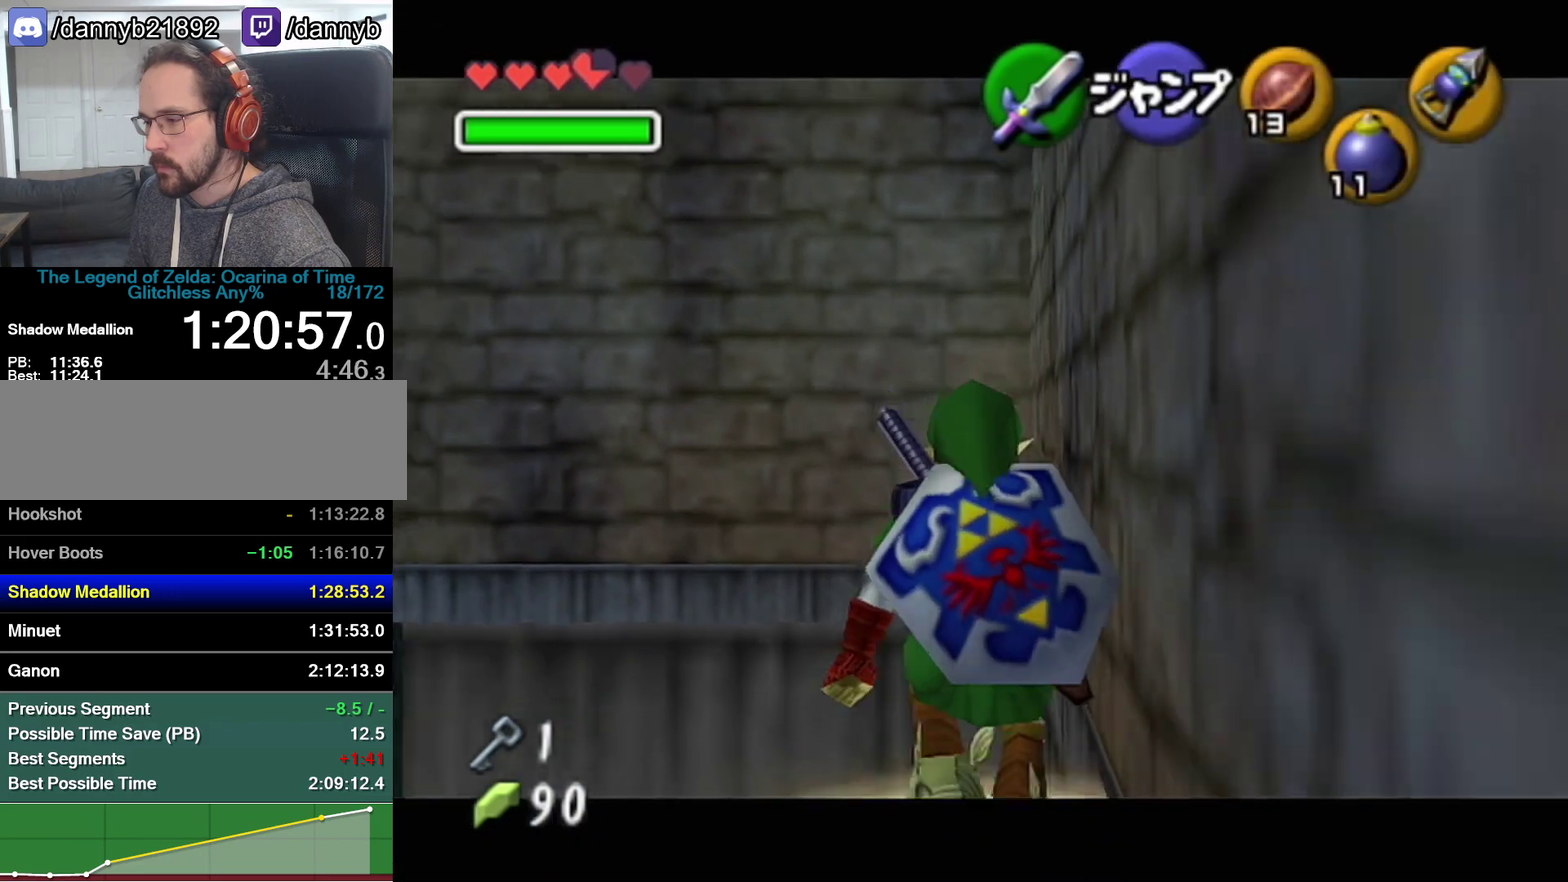
{"buttons": [], "left_stick": "center", "events": [[33, "A", "down"], [167, "A", "up"], [250, "Z", "up"], [250, "left_stick", "center"]]}
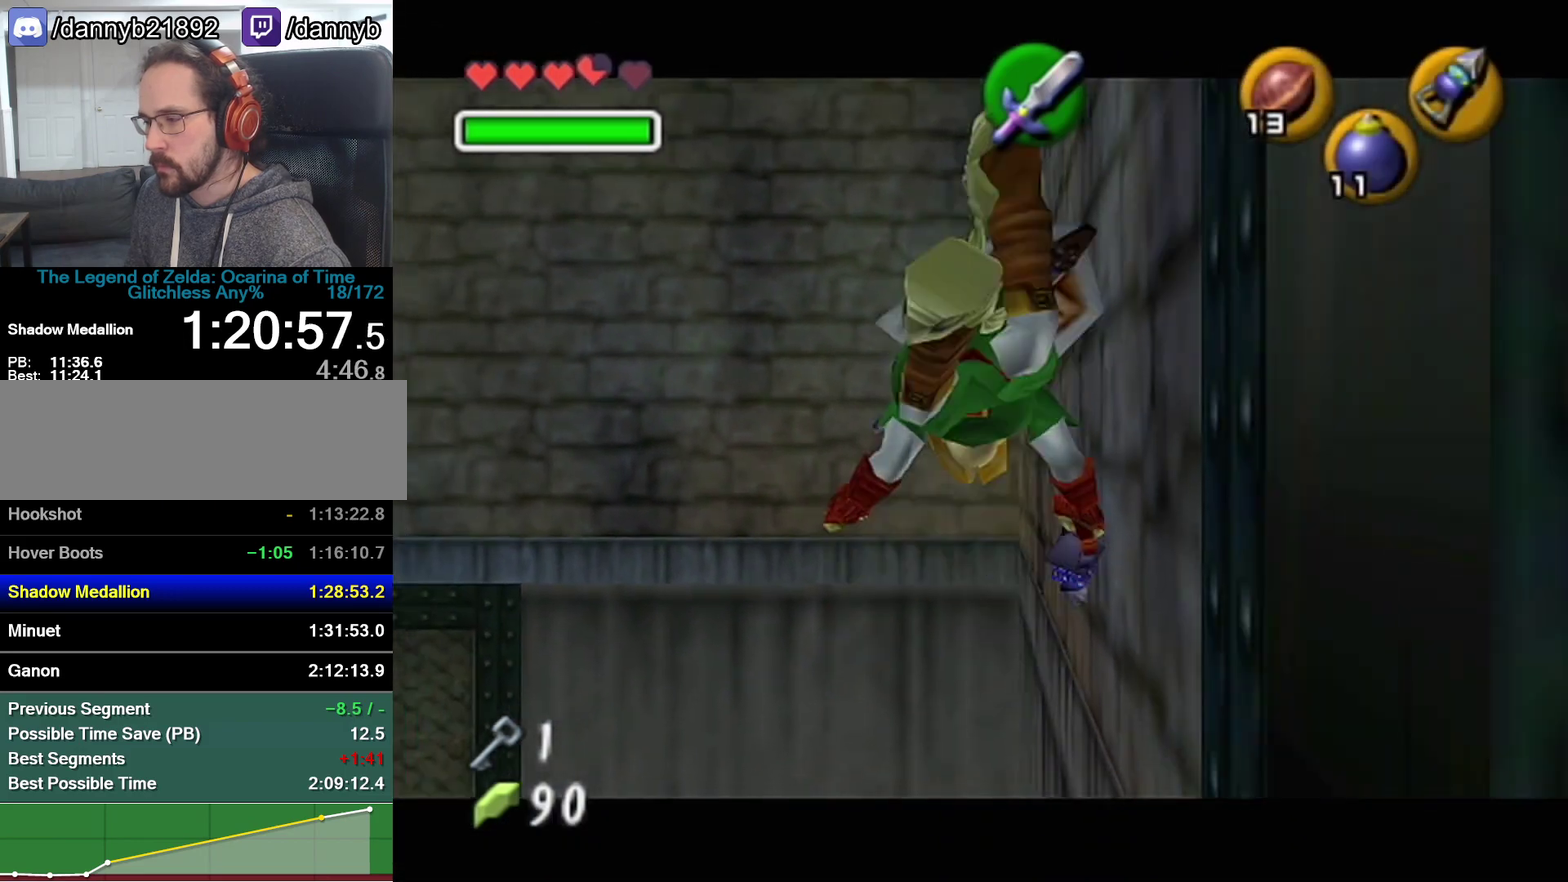
{"buttons": [], "left_stick": "center", "events": []}
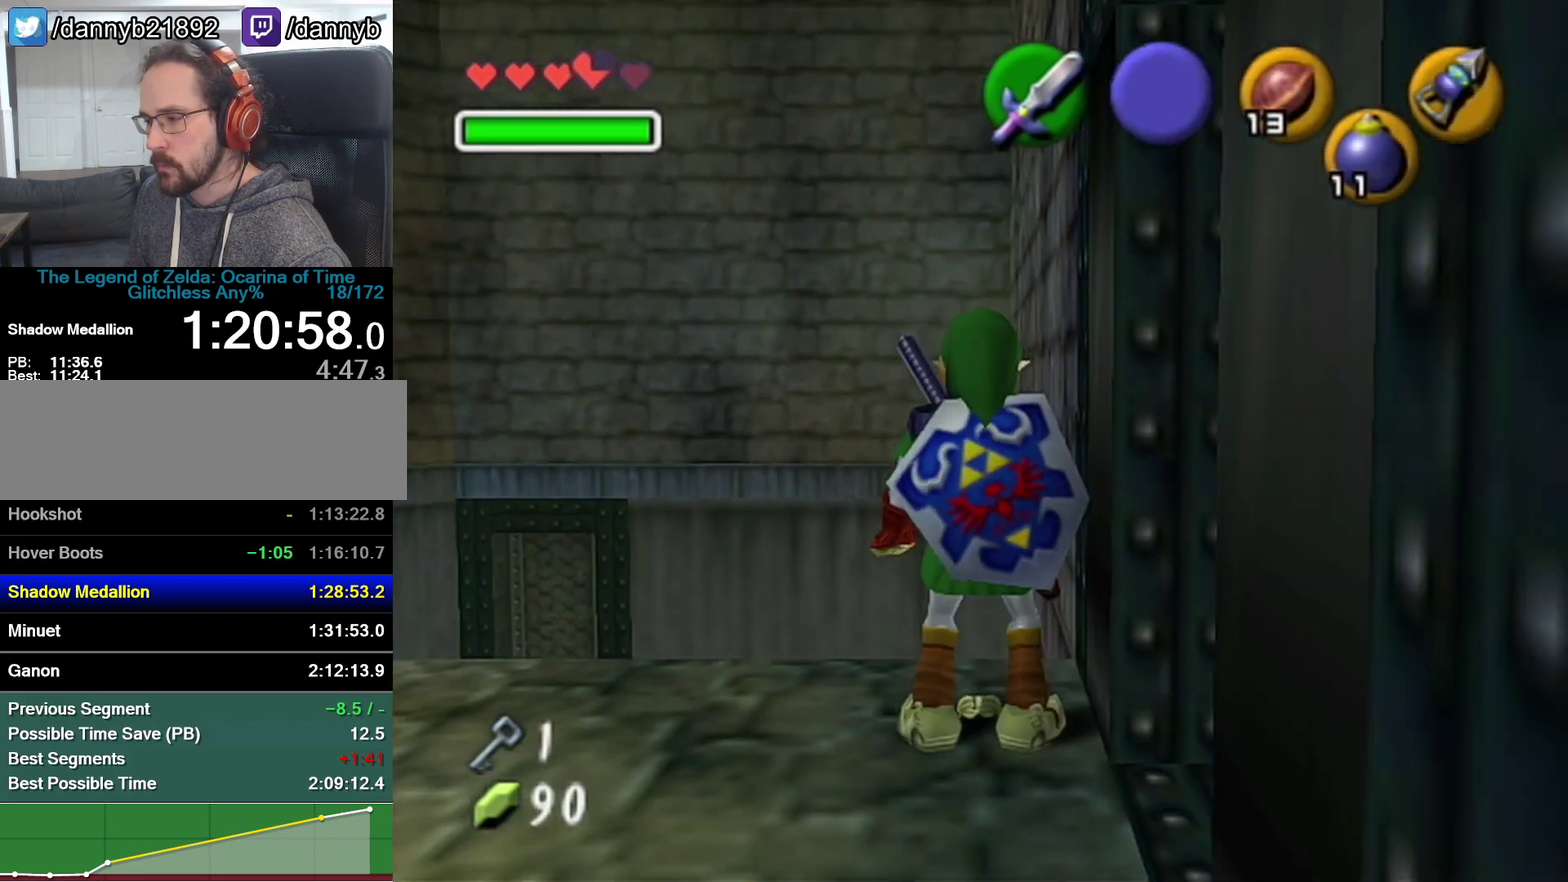
{"buttons": [], "left_stick": "center", "events": [[33, "left_stick", "right"], [100, "left_stick", "center"], [133, "A", "down"], [233, "A", "up"], [317, "A", "down"], [417, "A", "up"]]}
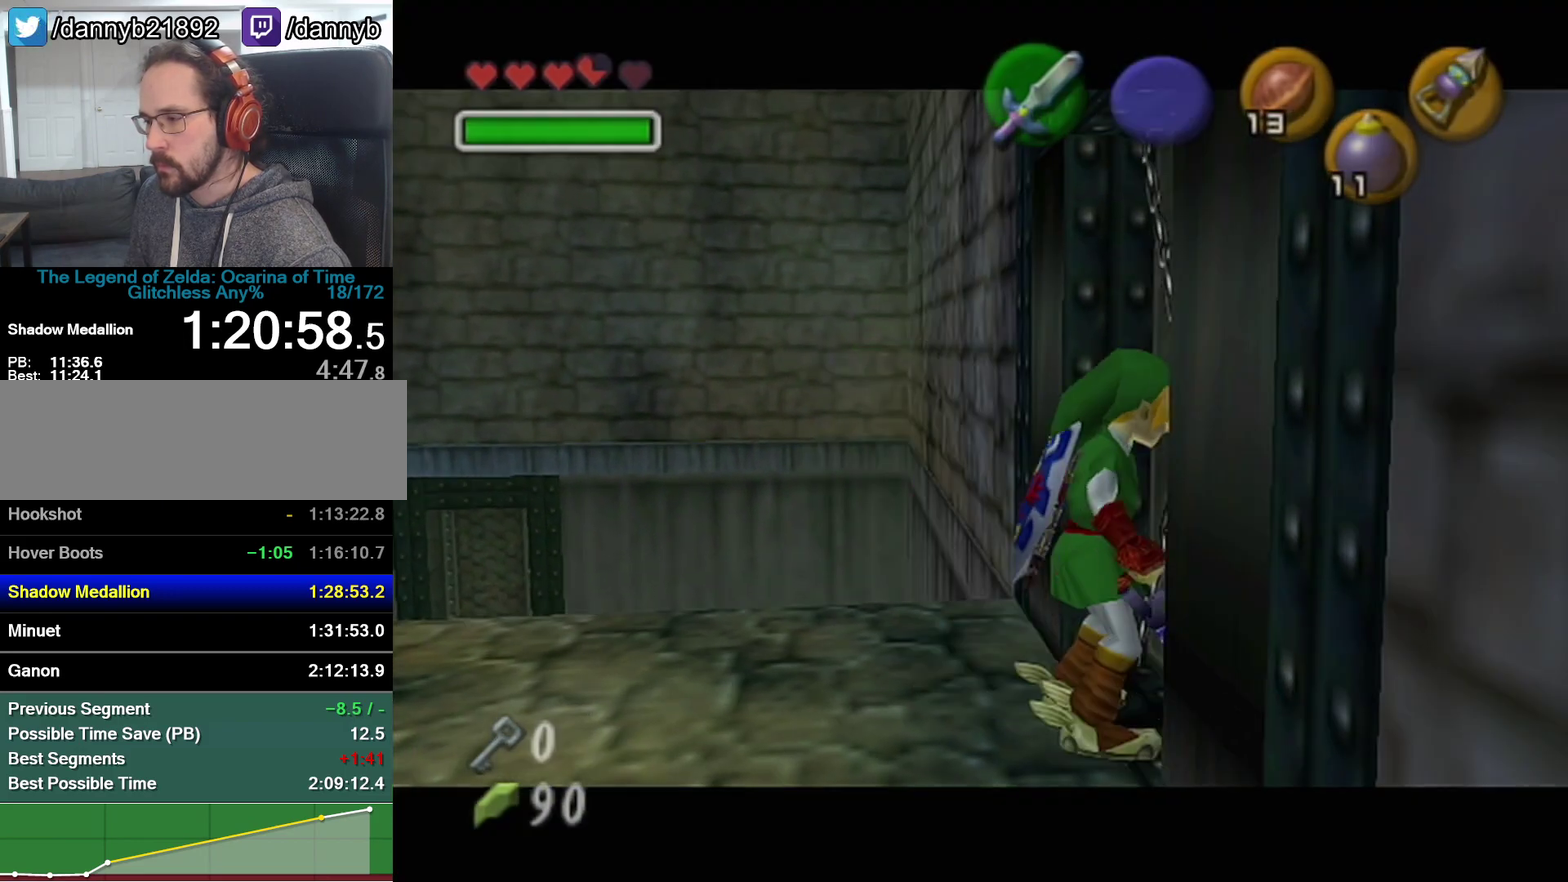
{"buttons": [], "left_stick": "center", "events": []}
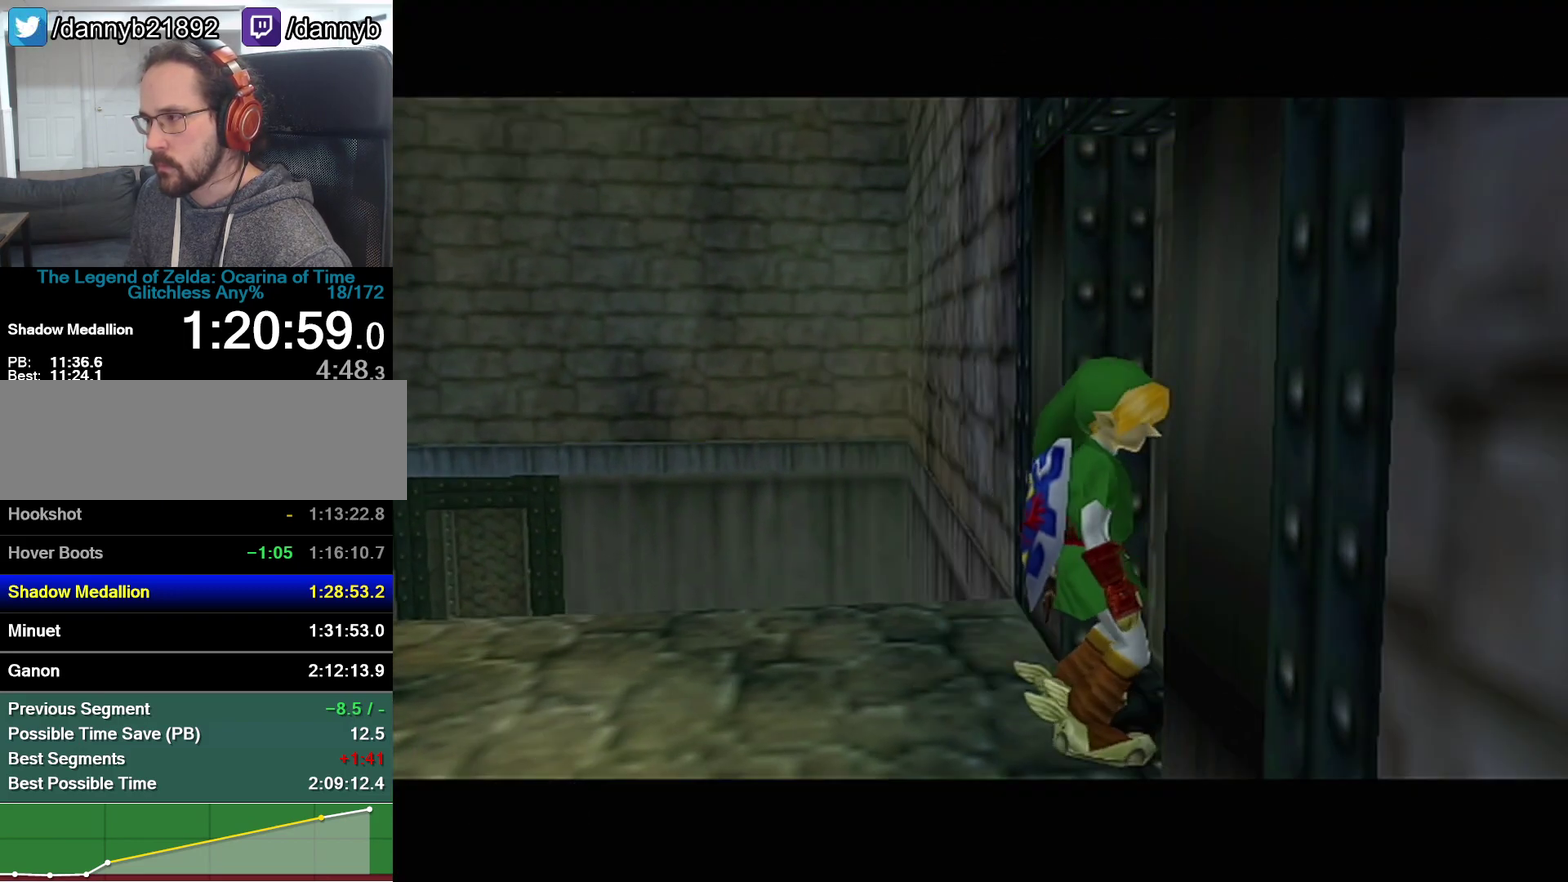
{"buttons": [], "left_stick": "center", "events": []}
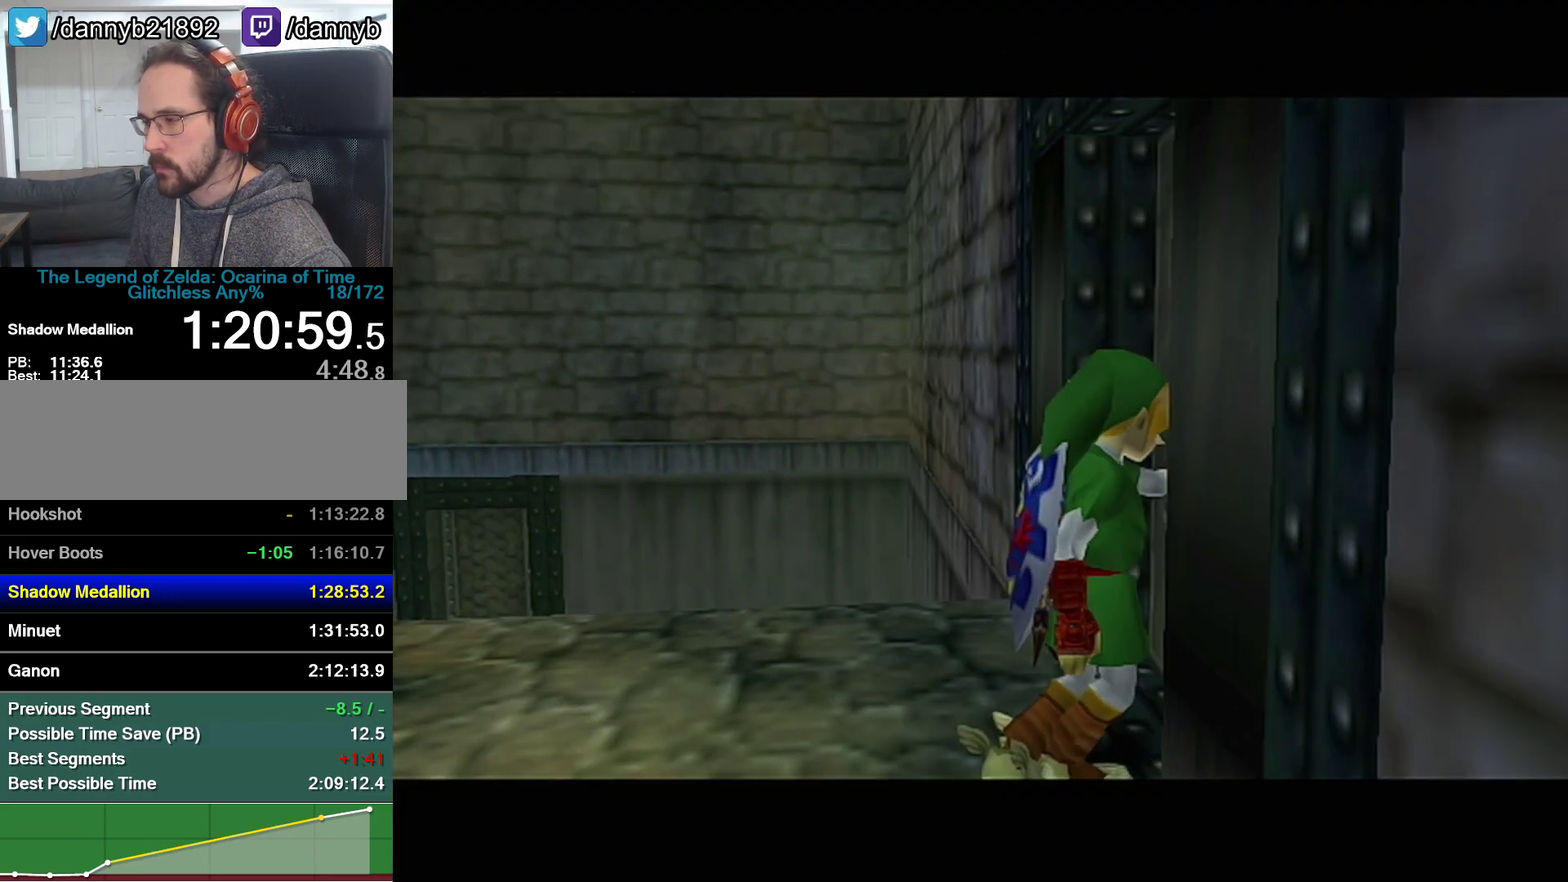
{"buttons": [], "left_stick": "center", "events": []}
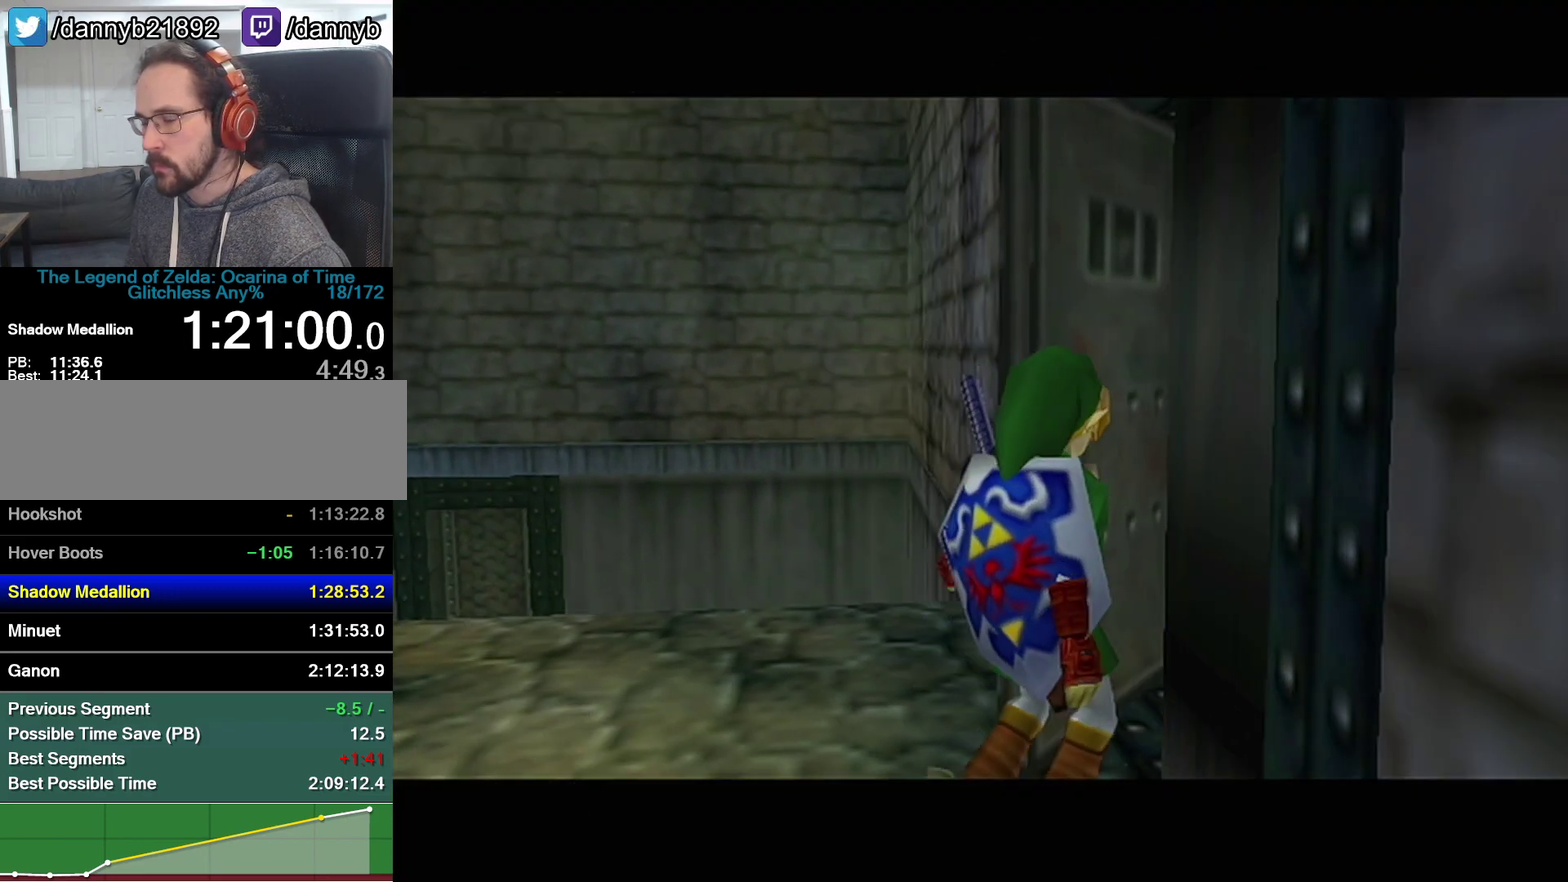
{"buttons": [], "left_stick": "up-left"}
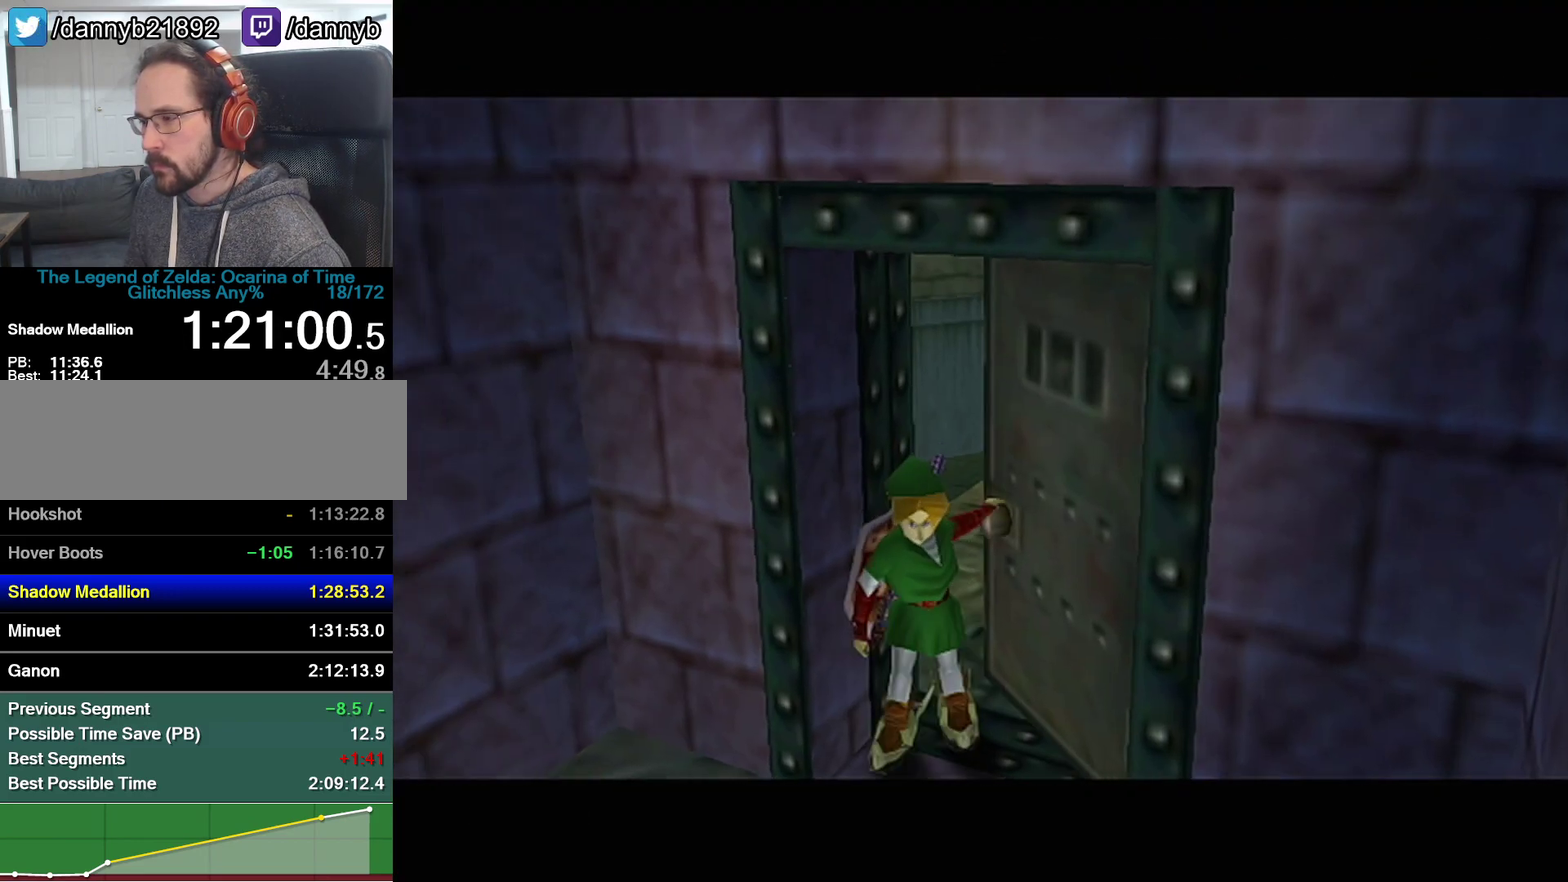
{"buttons": [], "left_stick": "up-left"}
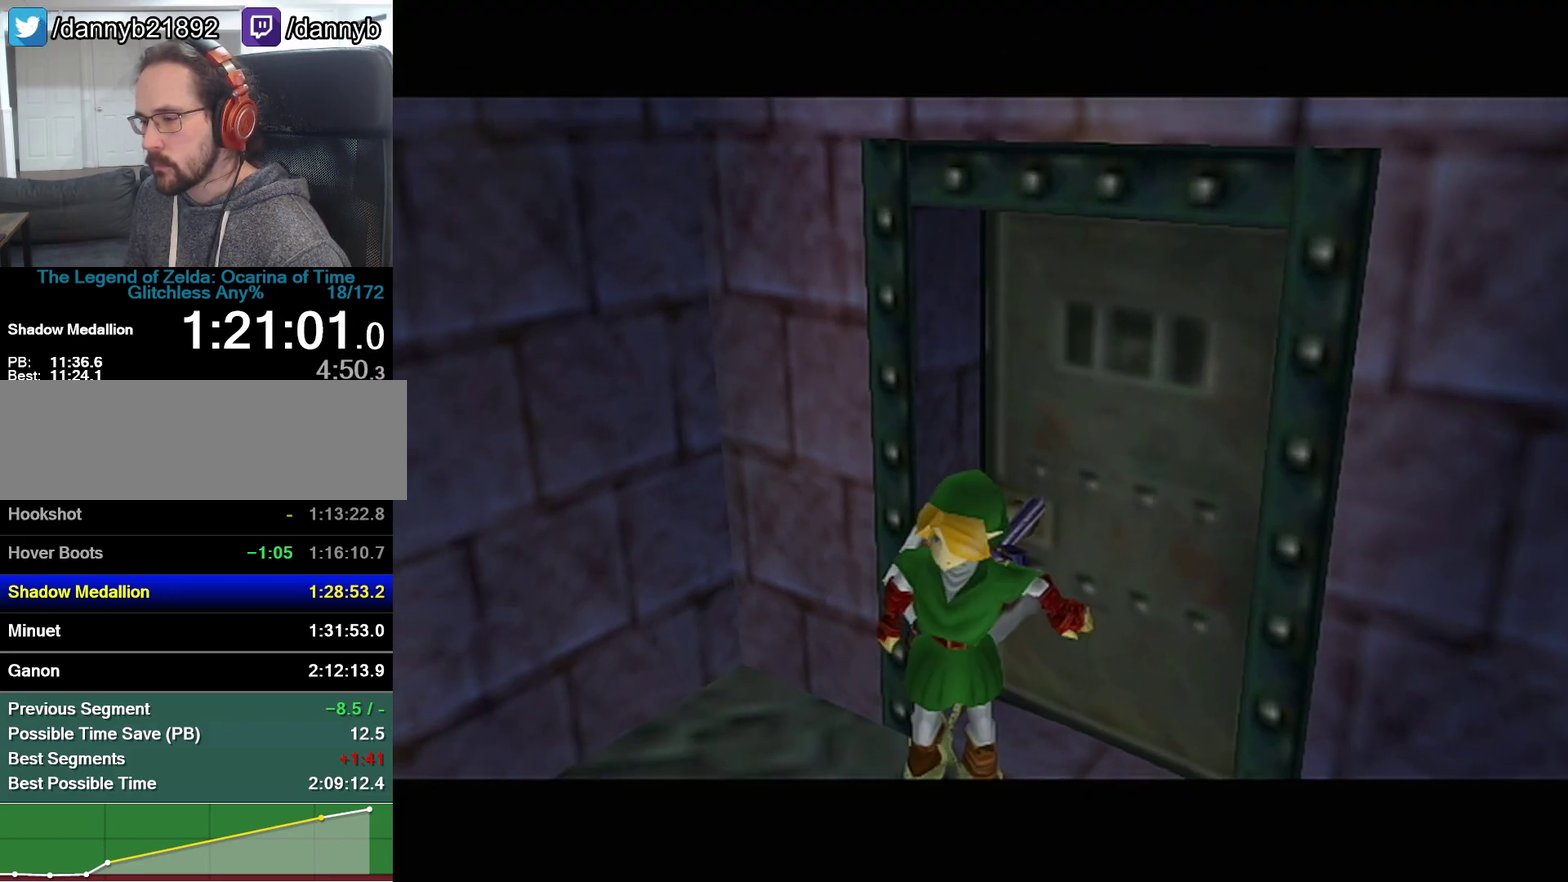
{"buttons": [], "left_stick": "up-left"}
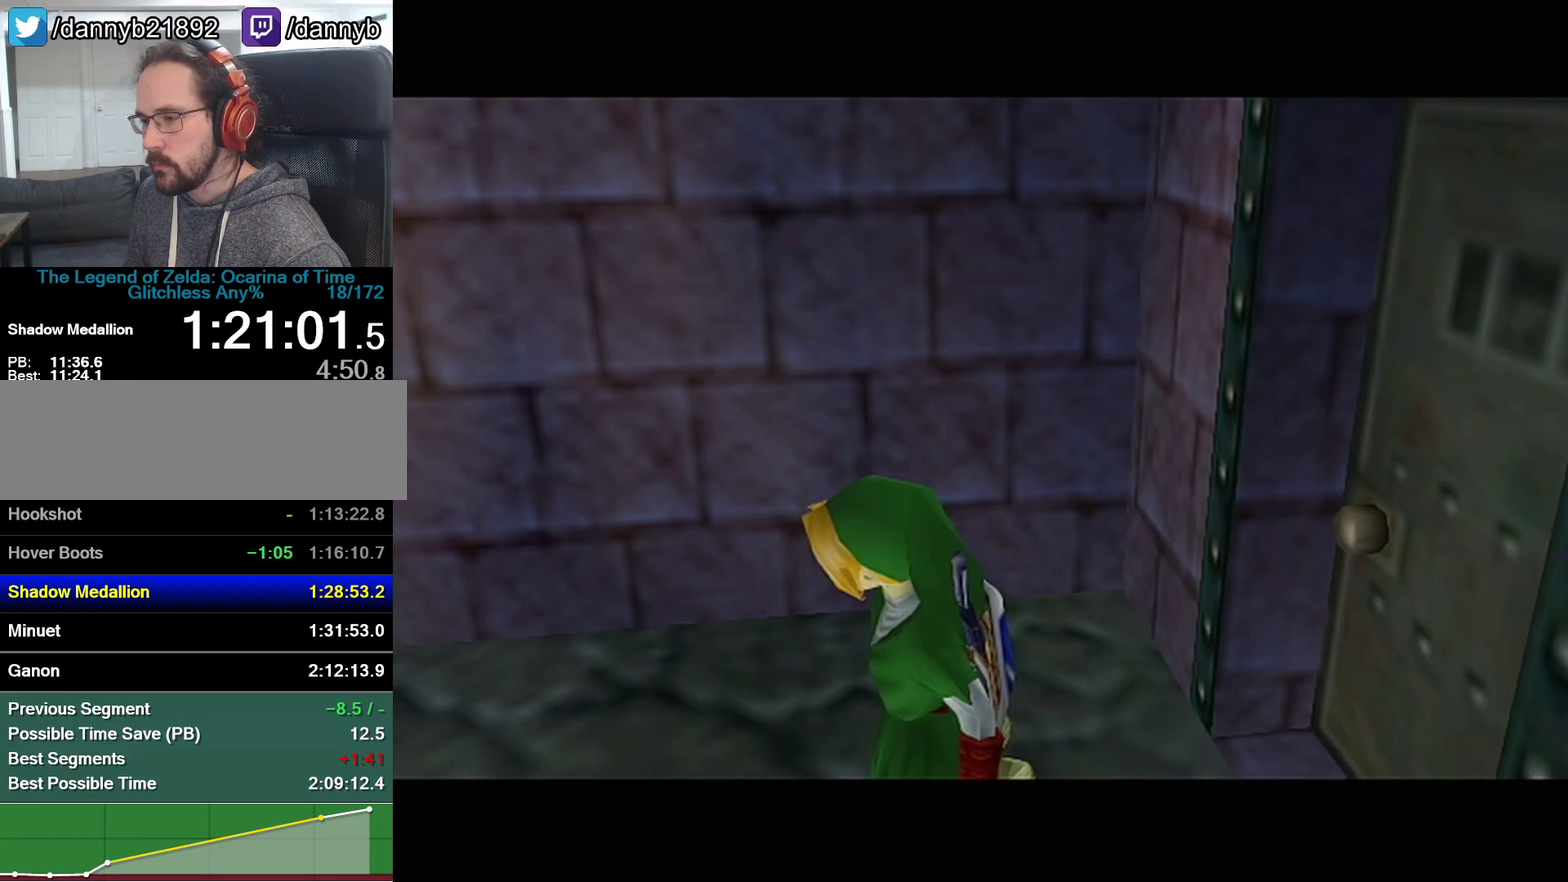
{"buttons": [], "left_stick": "up-left"}
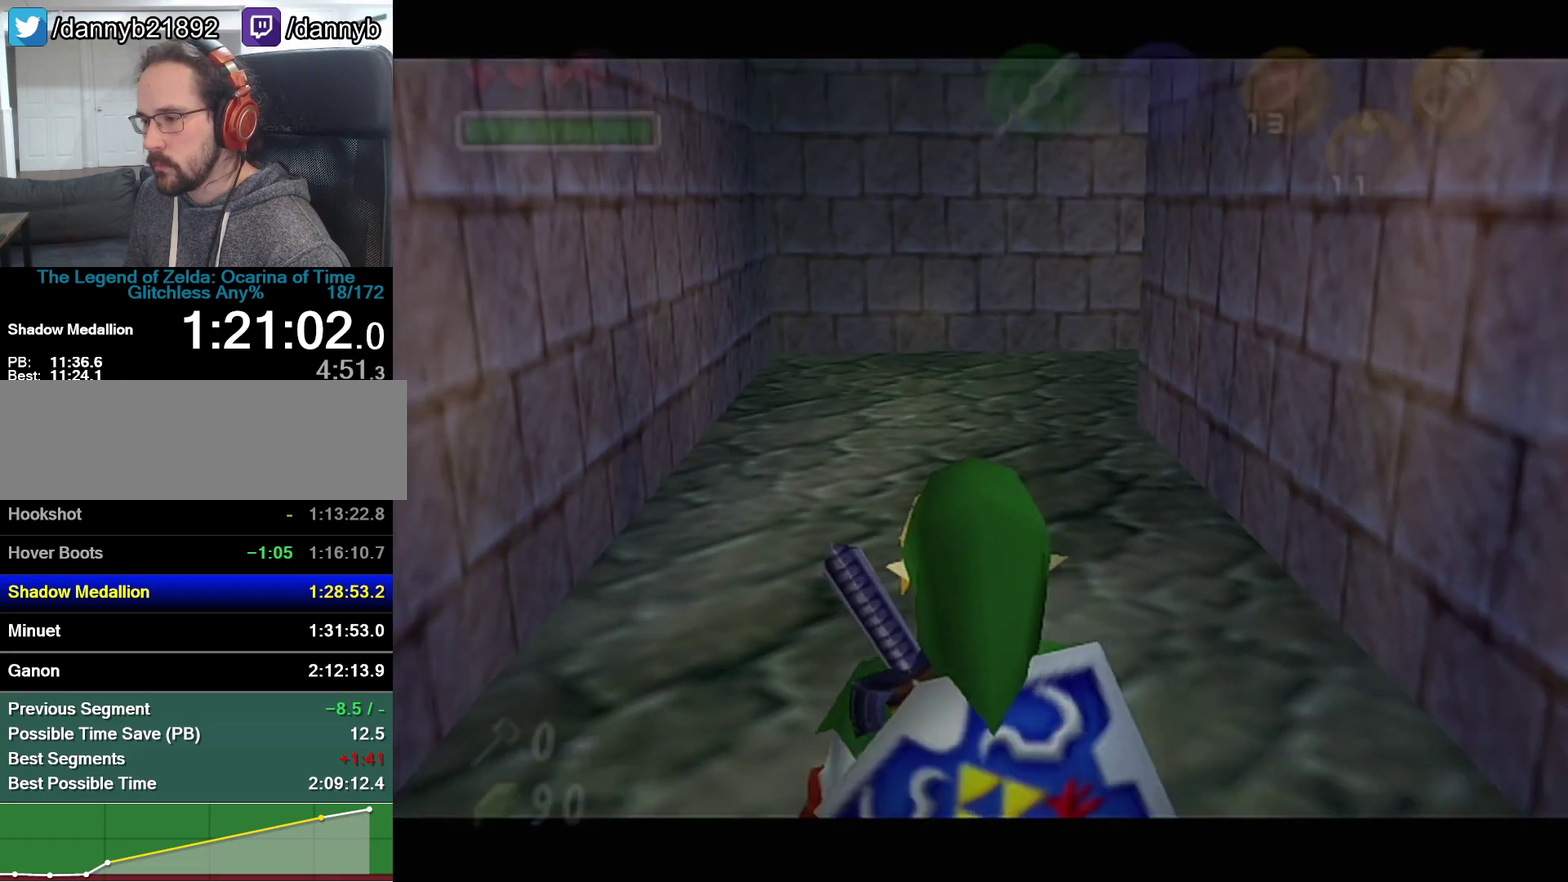
{"buttons": [], "left_stick": "up-left"}
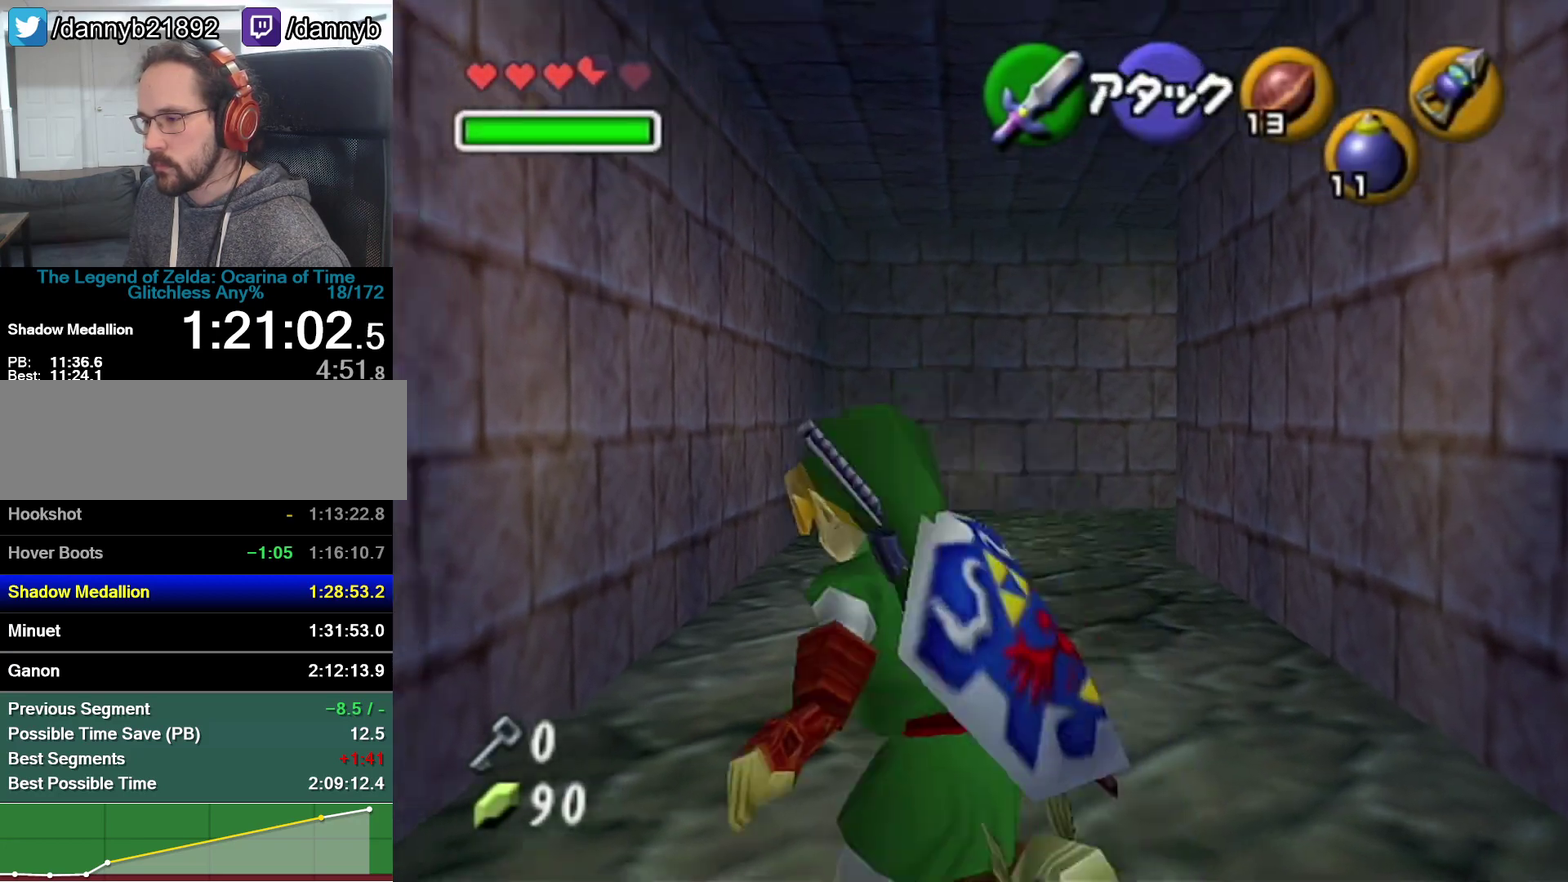
{"buttons": [], "left_stick": "up-left"}
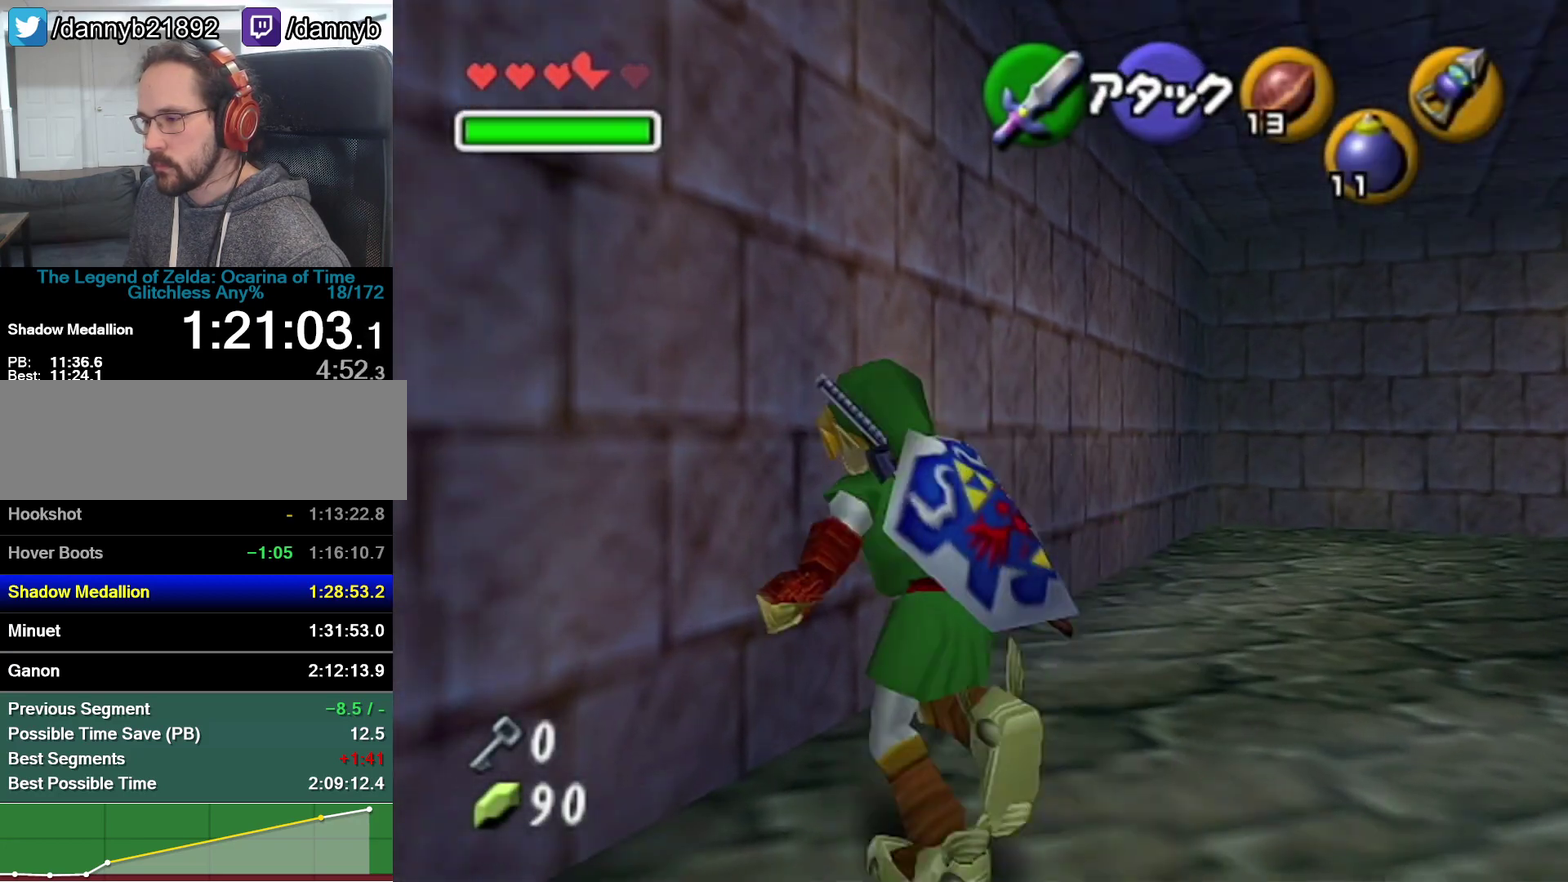
{"buttons": ["A", "Z"], "left_stick": "right"}